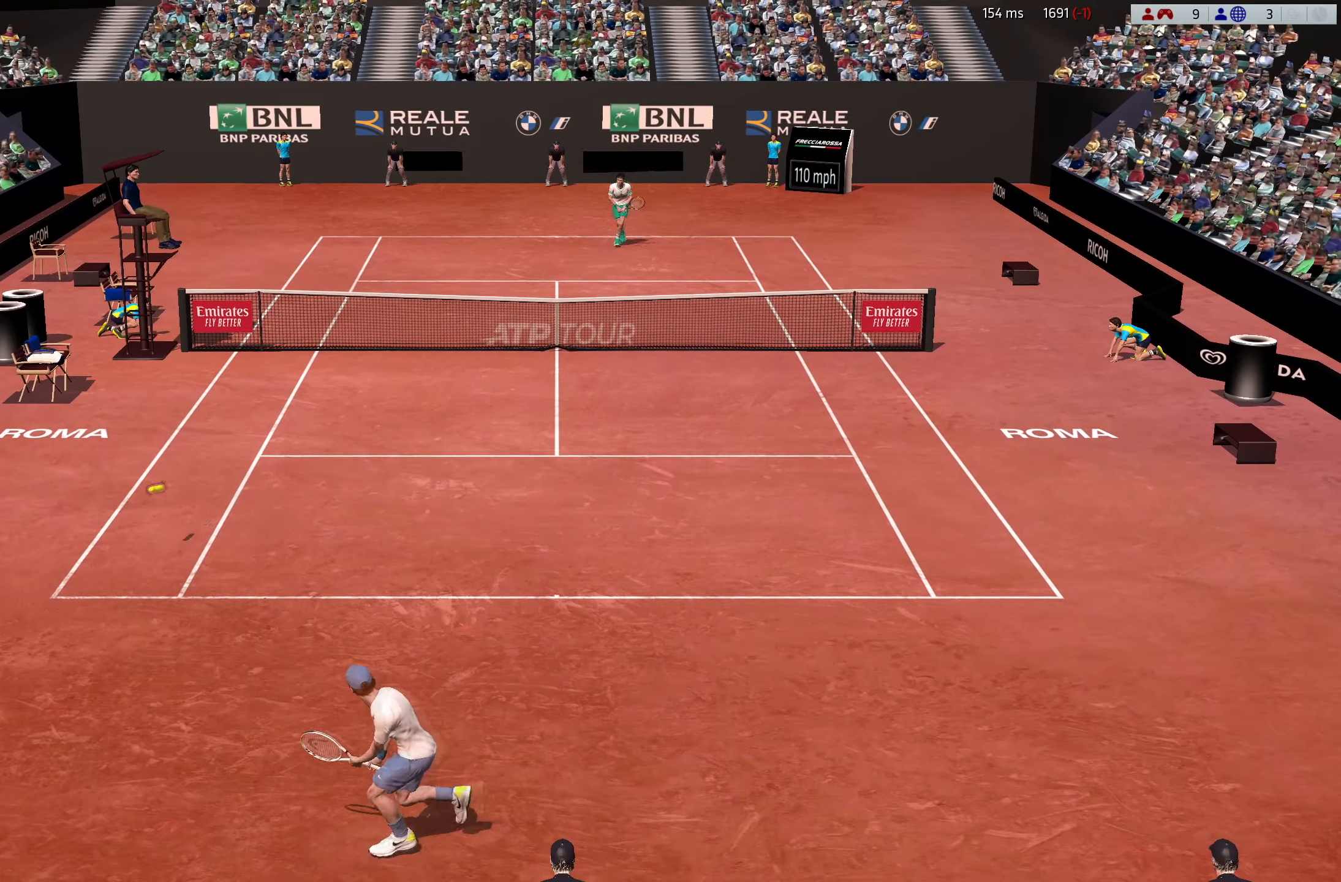
Gameplay with a controller (Xbox layout); each line is a JSON object with the inputs held at the frame after it. "events" lists button and stick changes between this image and that frame as [ms after this image, input, new state], when the widget could be followed in between. Not read: right_stick.
{"buttons": [], "left_stick": "center", "events": [[184, "L3", "up"], [300, "X", "down"], [334, "left_stick", "up"], [367, "X", "up"], [400, "left_stick", "center"]]}
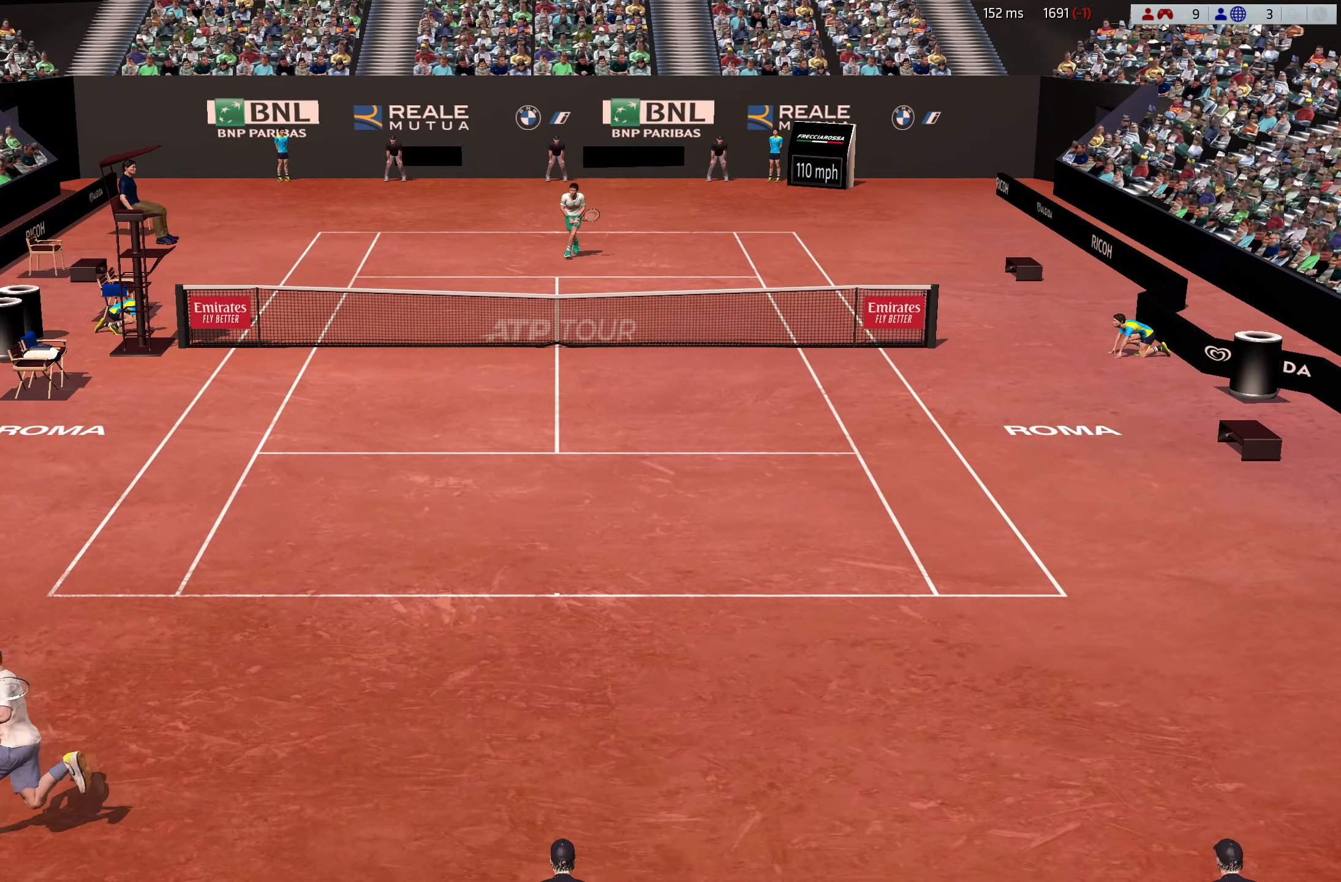
{"buttons": ["L3"], "left_stick": "up-right", "events": [[200, "left_stick", "up-right"], [467, "L3", "down"]]}
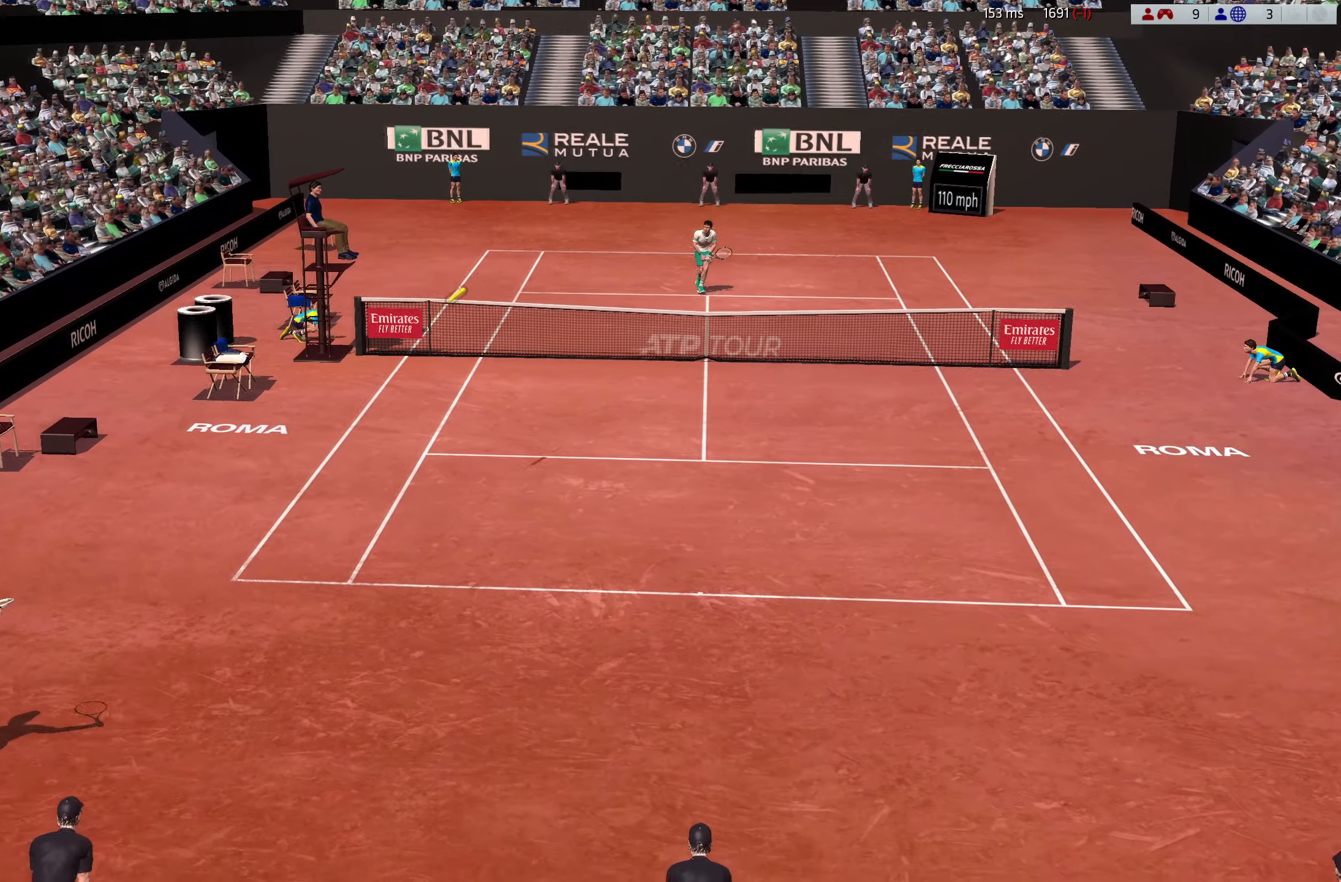
{"buttons": ["L3"], "left_stick": "right", "events": [[50, "left_stick", "right"]]}
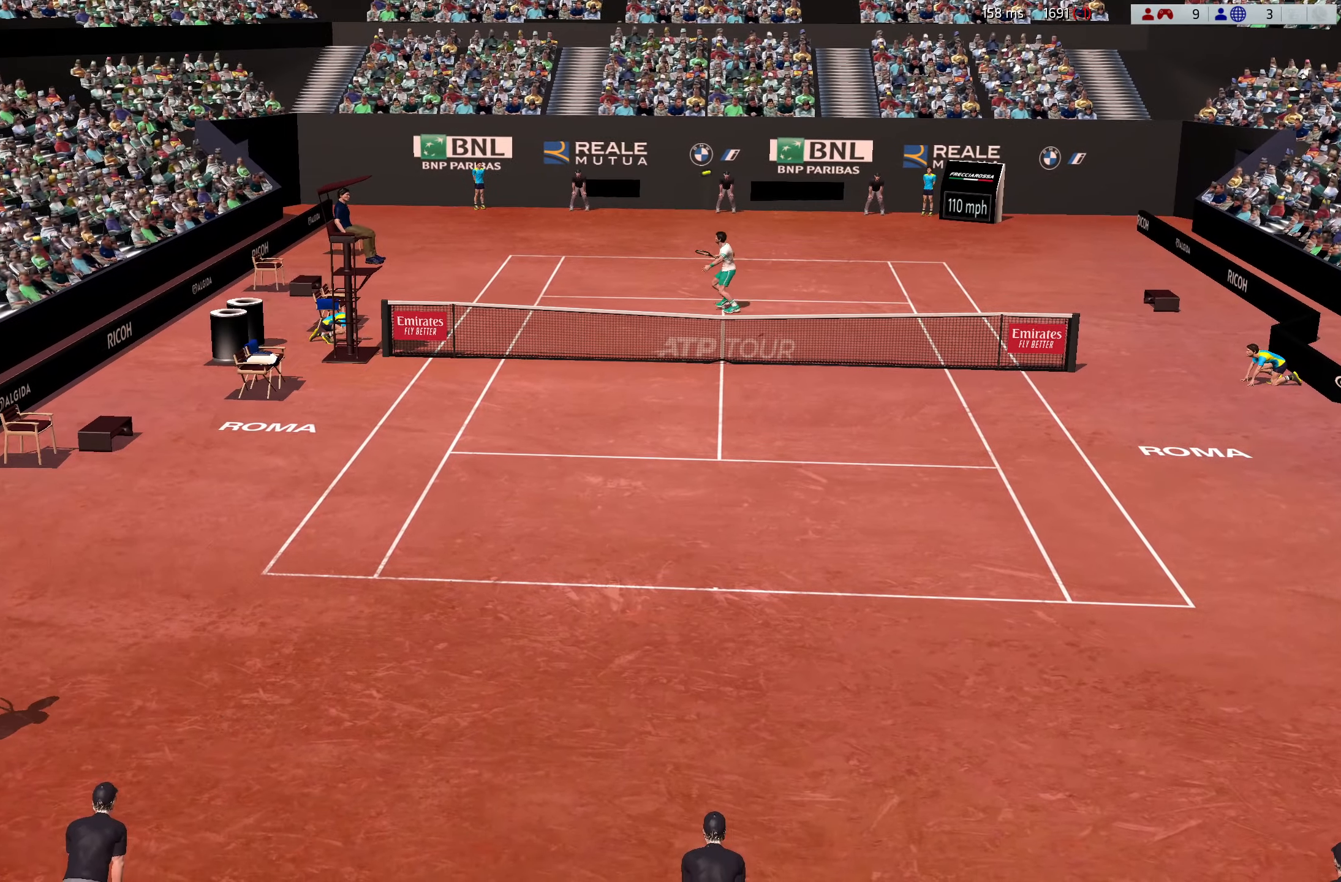
{"buttons": [], "left_stick": "right", "events": [[267, "L3", "up"]]}
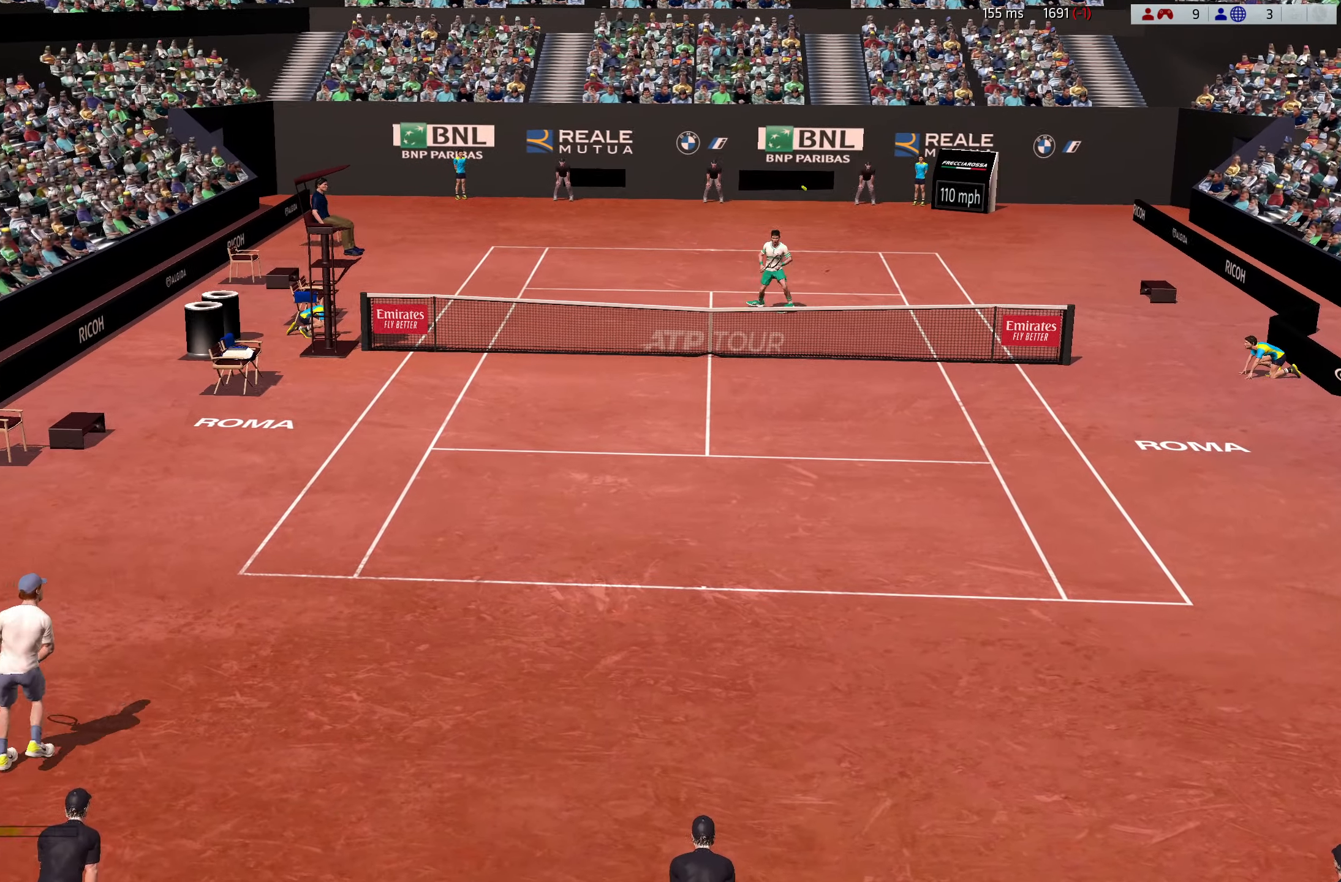
{"buttons": [], "left_stick": "center", "events": [[200, "left_stick", "center"]]}
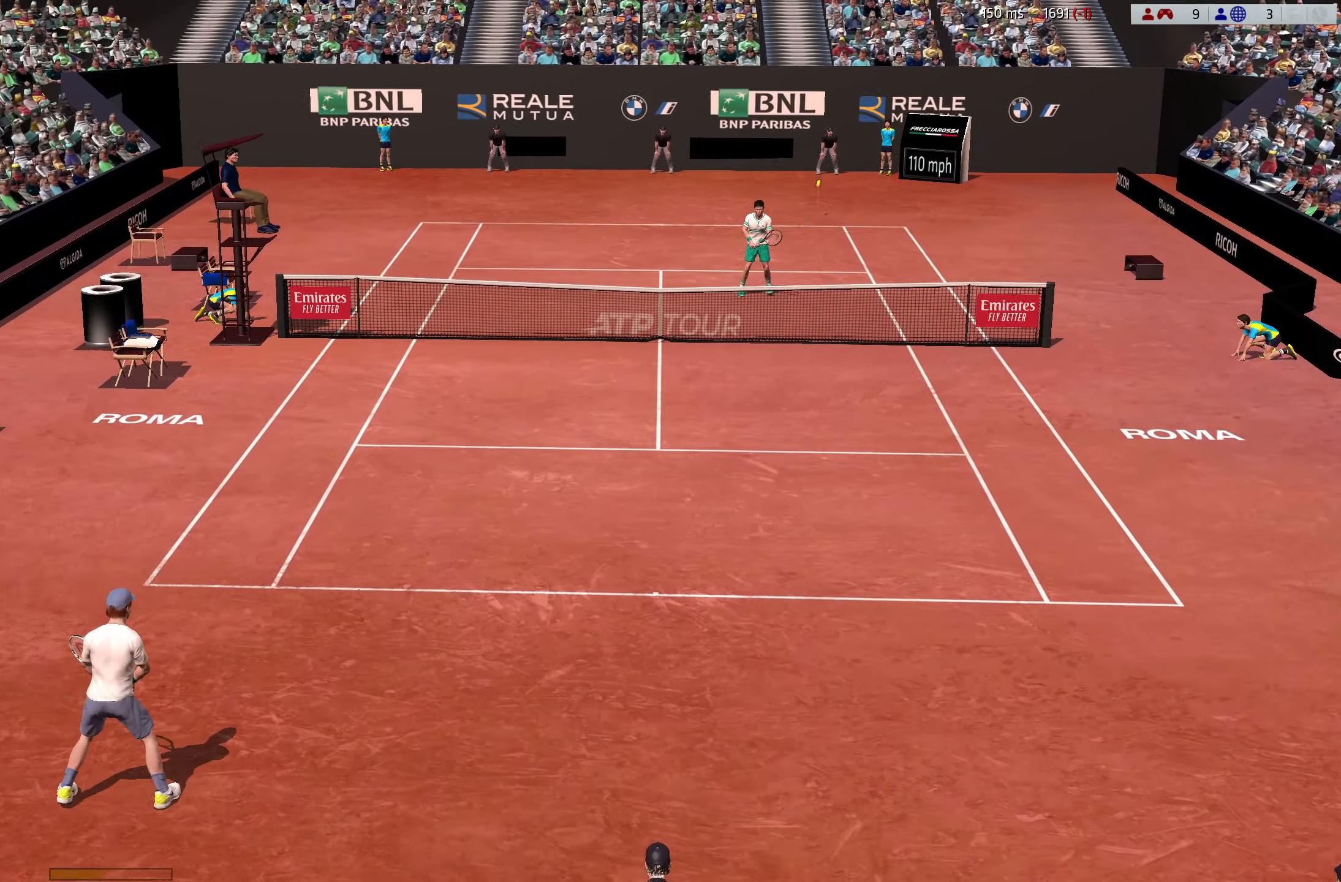
{"buttons": [], "left_stick": "center", "events": []}
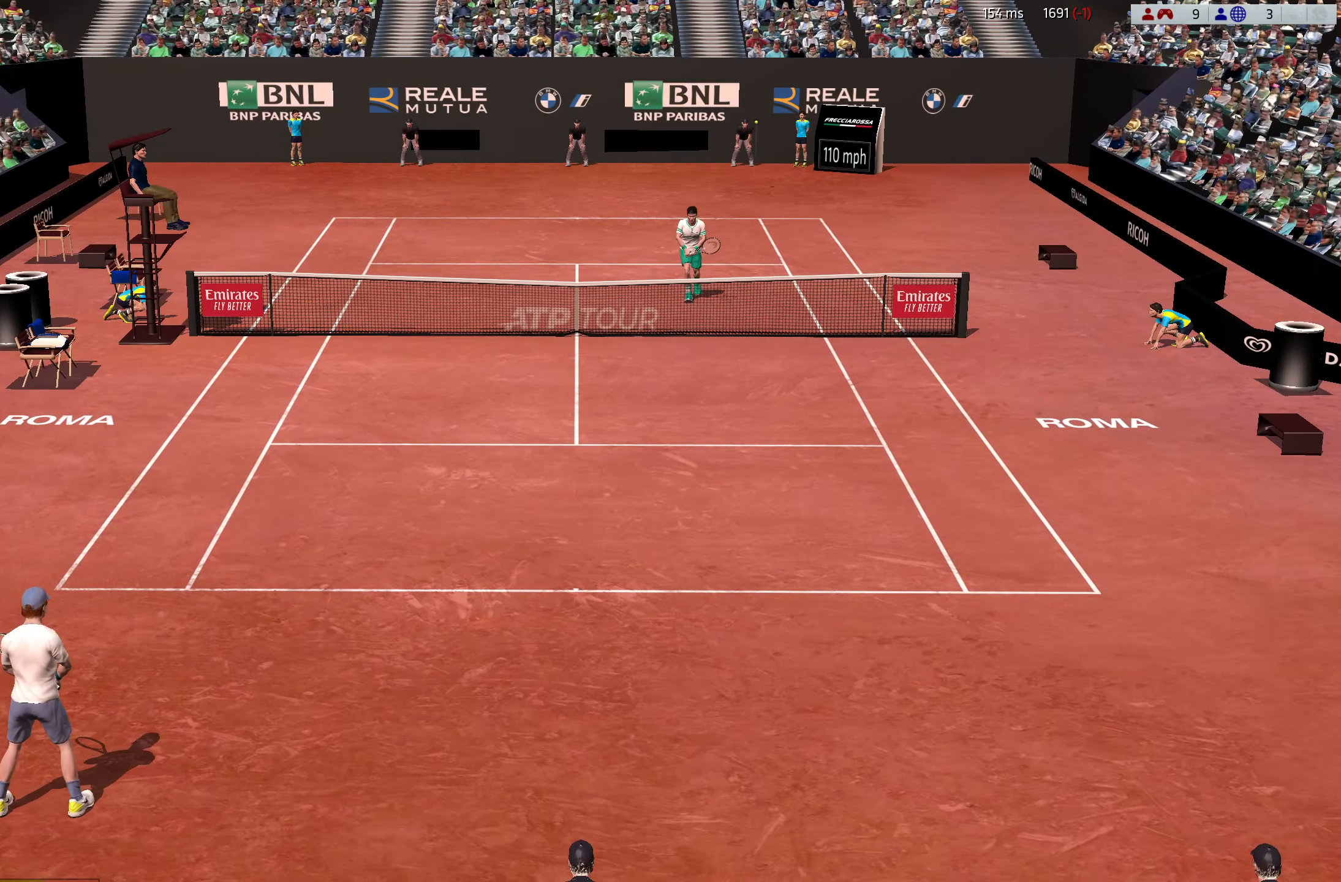
{"buttons": [], "left_stick": "center", "events": []}
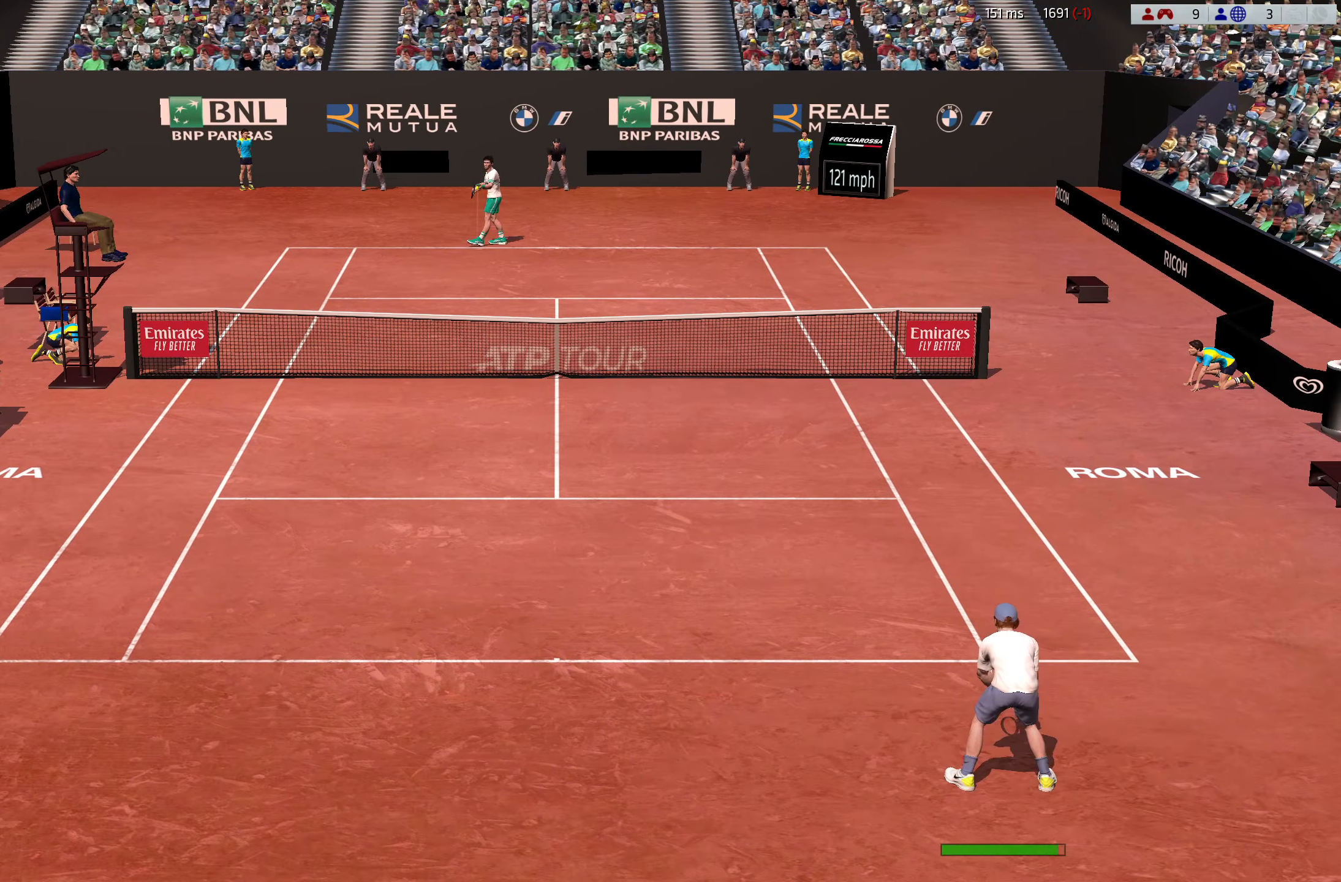
{"buttons": [], "left_stick": "center", "events": []}
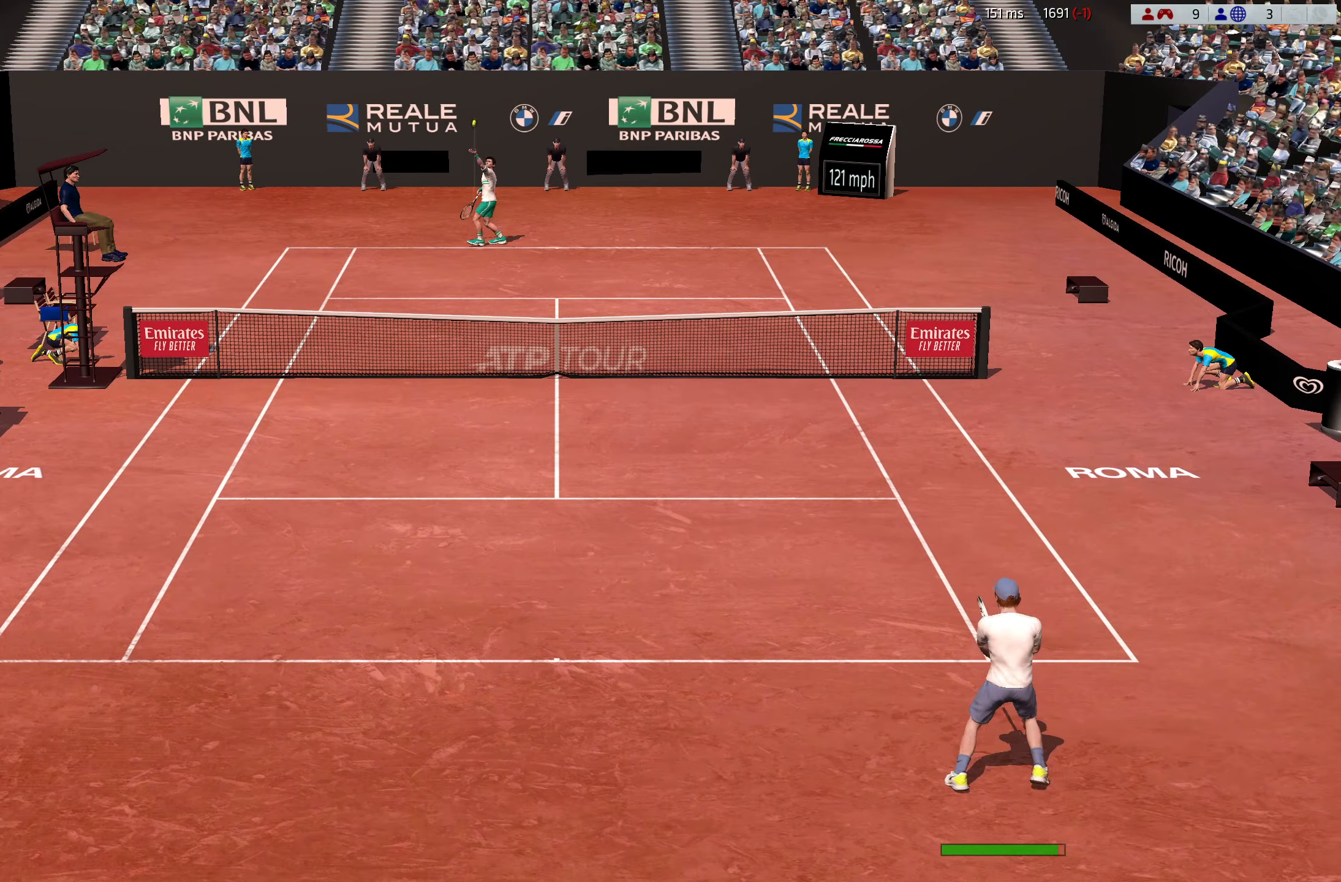
{"buttons": [], "left_stick": "center", "events": [[167, "left_stick", "down-left"], [251, "left_stick", "center"]]}
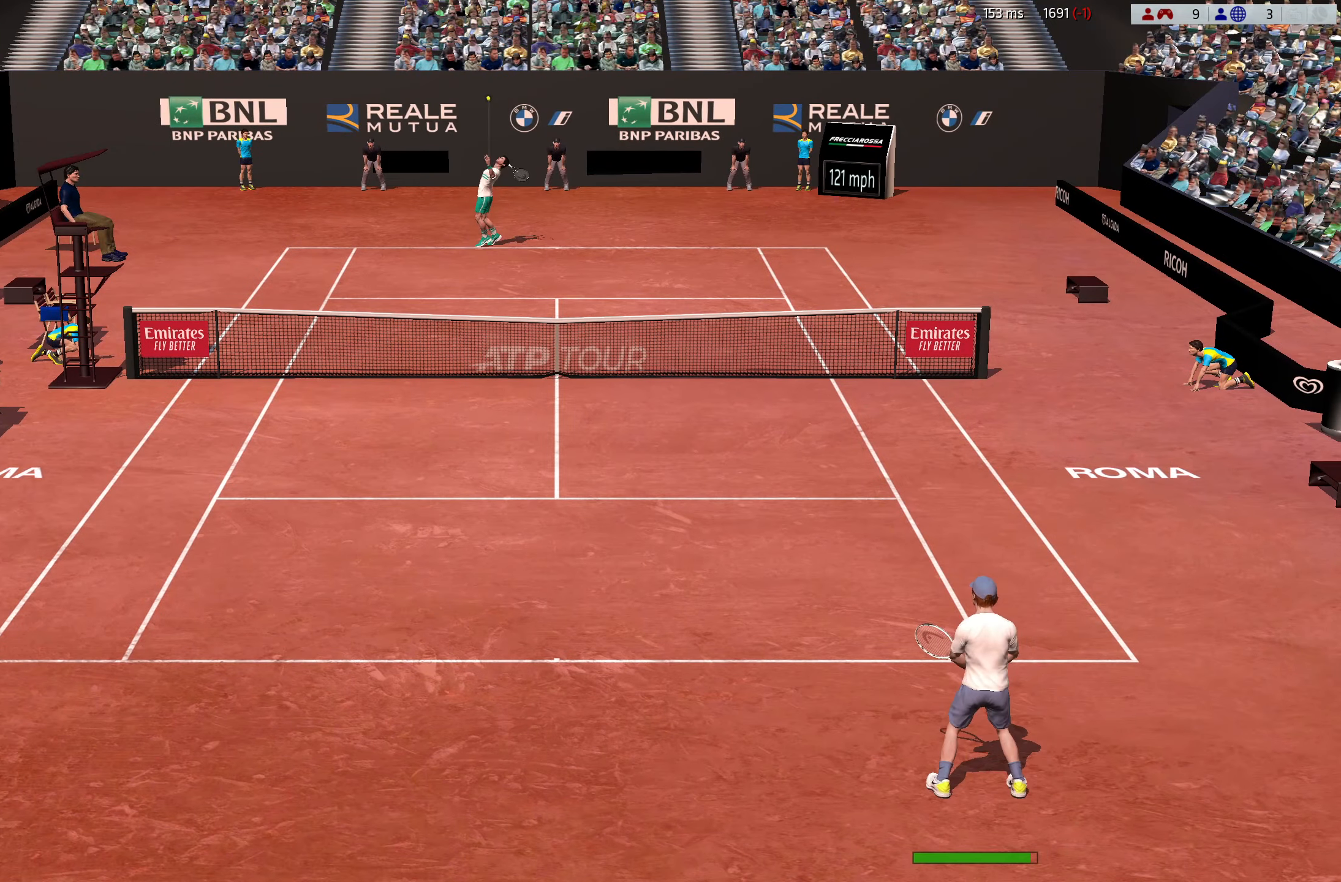
{"buttons": [], "left_stick": "right", "events": [[200, "left_stick", "down-left"], [284, "left_stick", "right"]]}
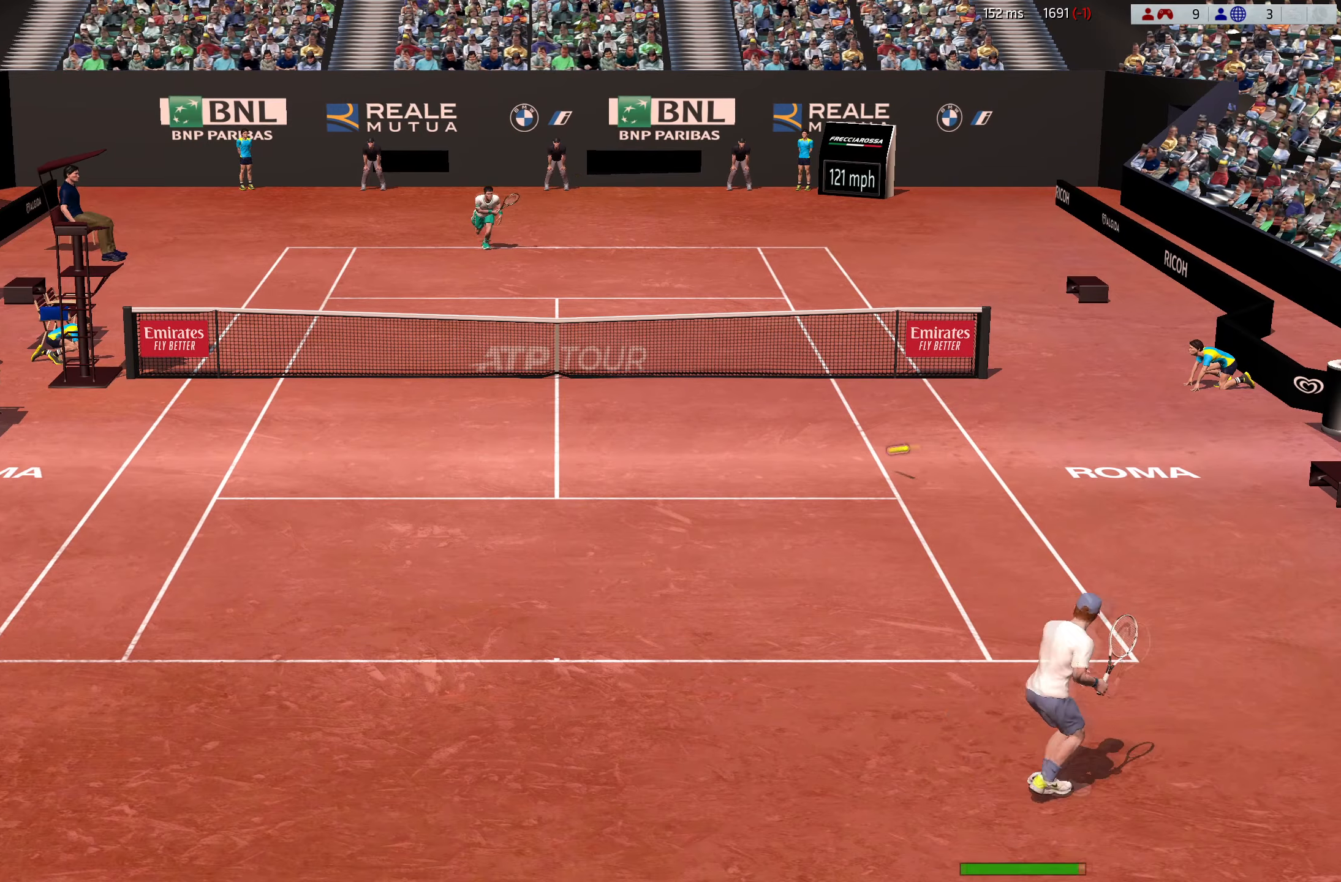
{"buttons": [], "left_stick": "center", "events": [[66, "X", "down"], [167, "X", "up"], [167, "left_stick", "center"]]}
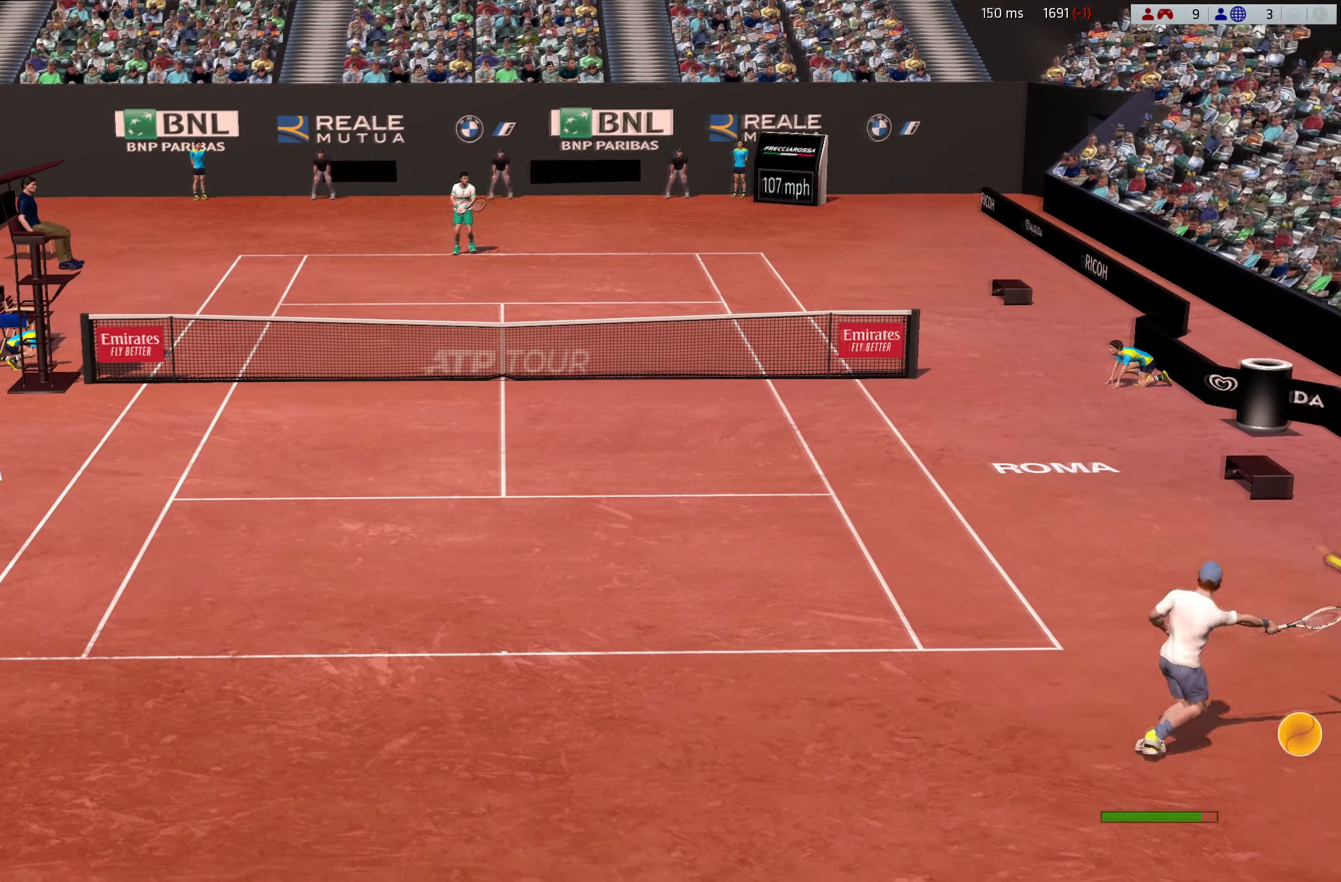
{"buttons": ["L3"], "left_stick": "left", "events": [[17, "left_stick", "up-left"], [284, "L3", "down"], [284, "left_stick", "left"]]}
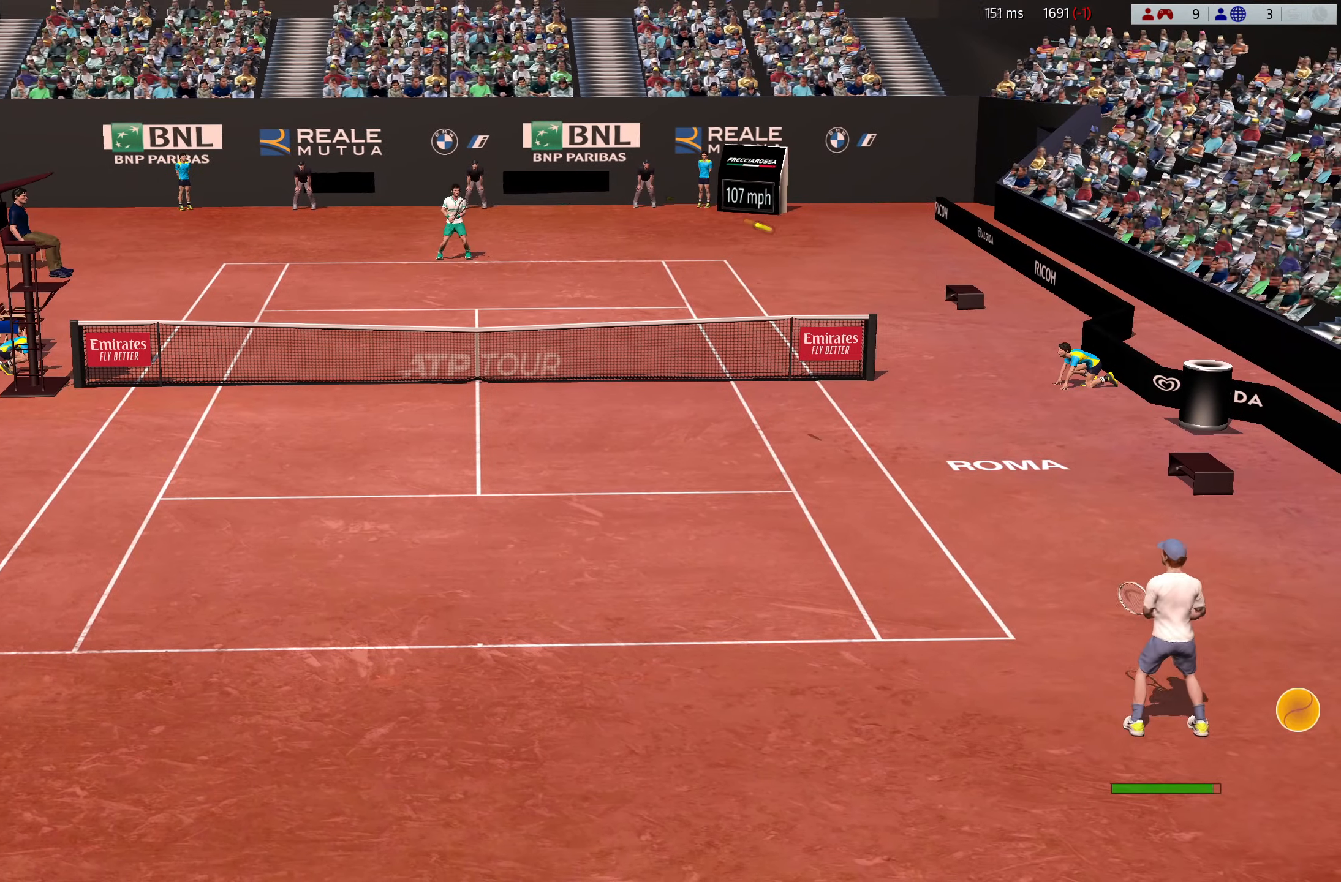
{"buttons": ["L3"], "left_stick": "left", "events": []}
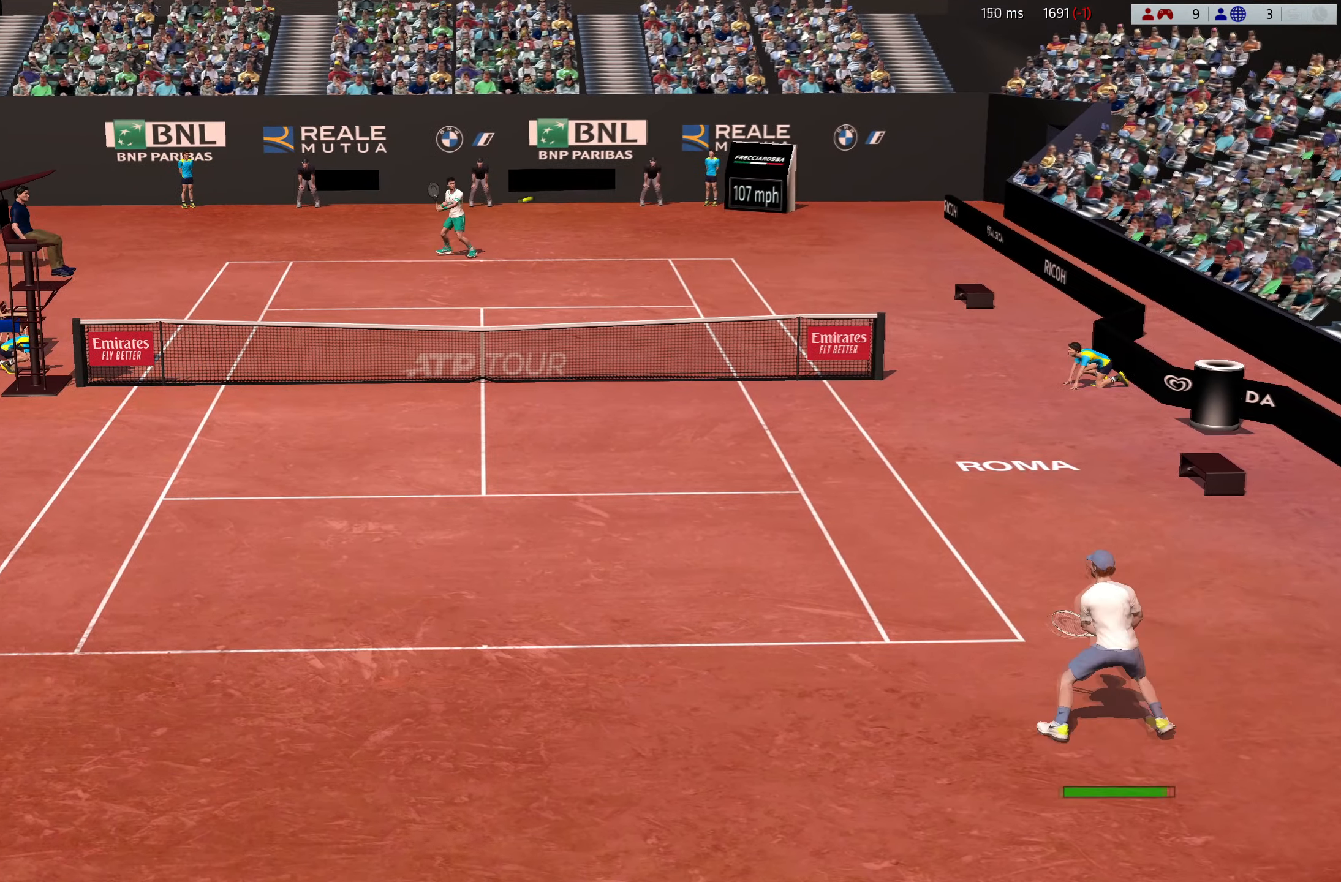
{"buttons": [], "left_stick": "center", "events": [[284, "L3", "up"], [334, "left_stick", "center"]]}
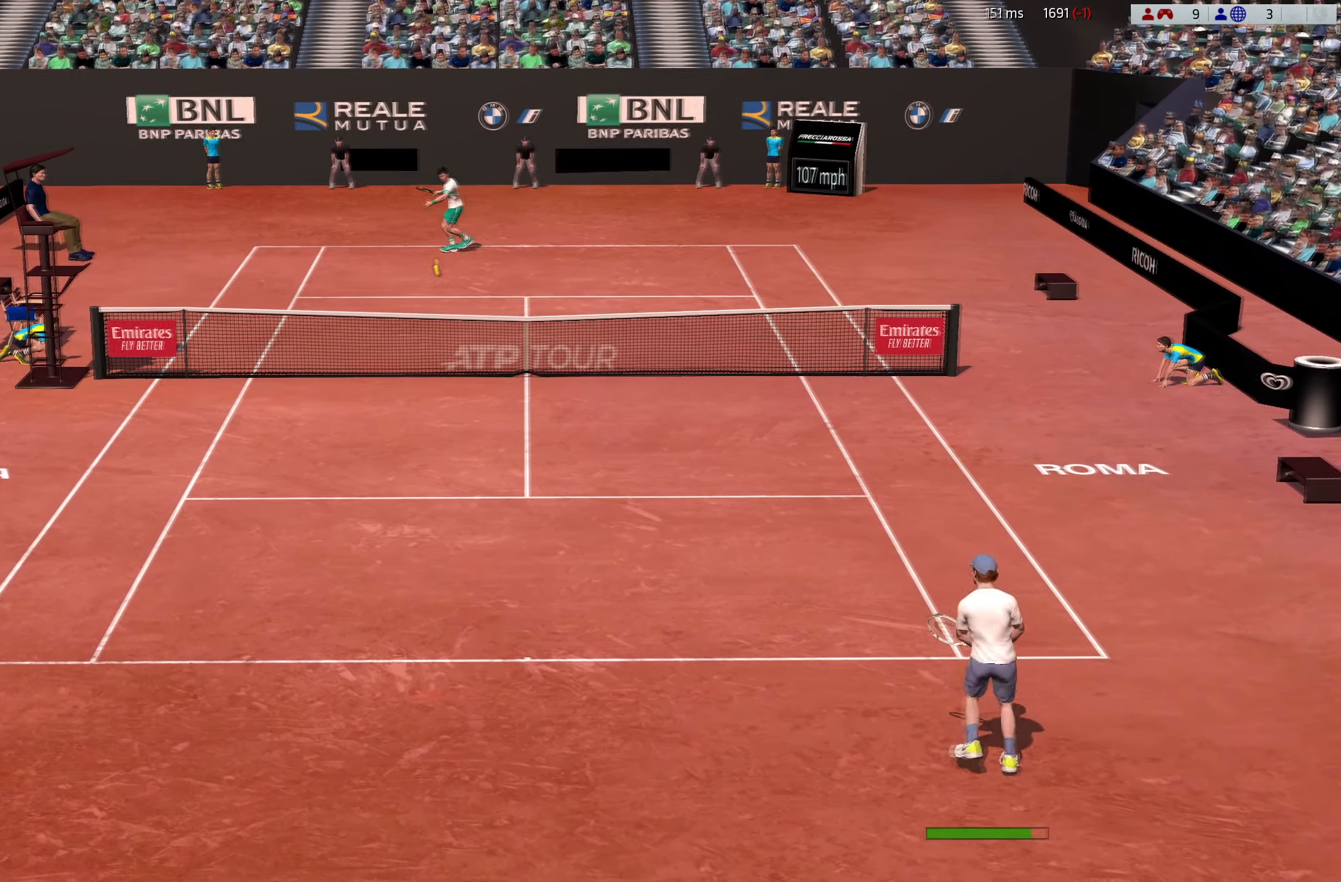
{"buttons": [], "left_stick": "down-left", "events": [[150, "left_stick", "down-left"]]}
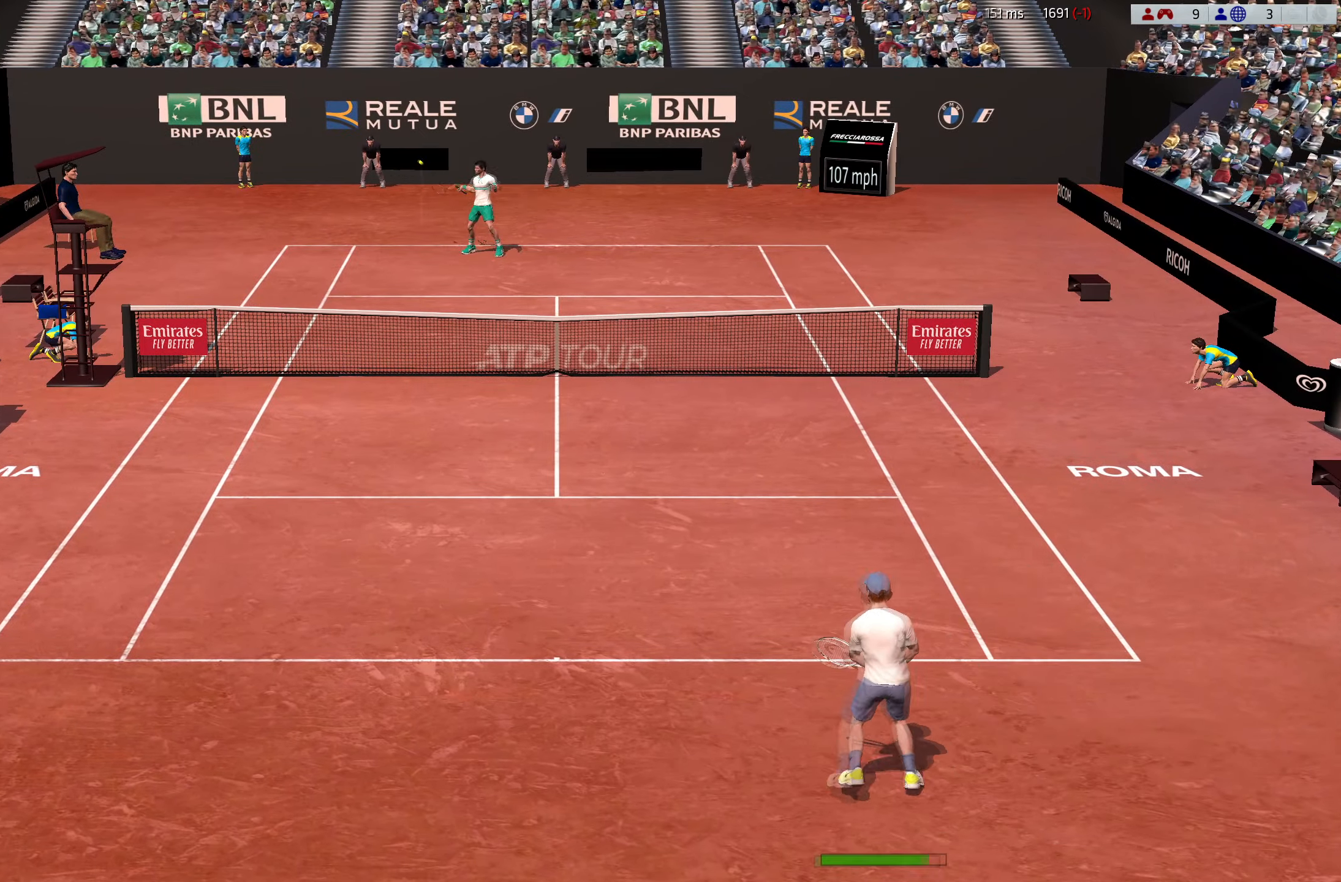
{"buttons": [], "left_stick": "right", "events": [[34, "left_stick", "down"], [284, "left_stick", "right"]]}
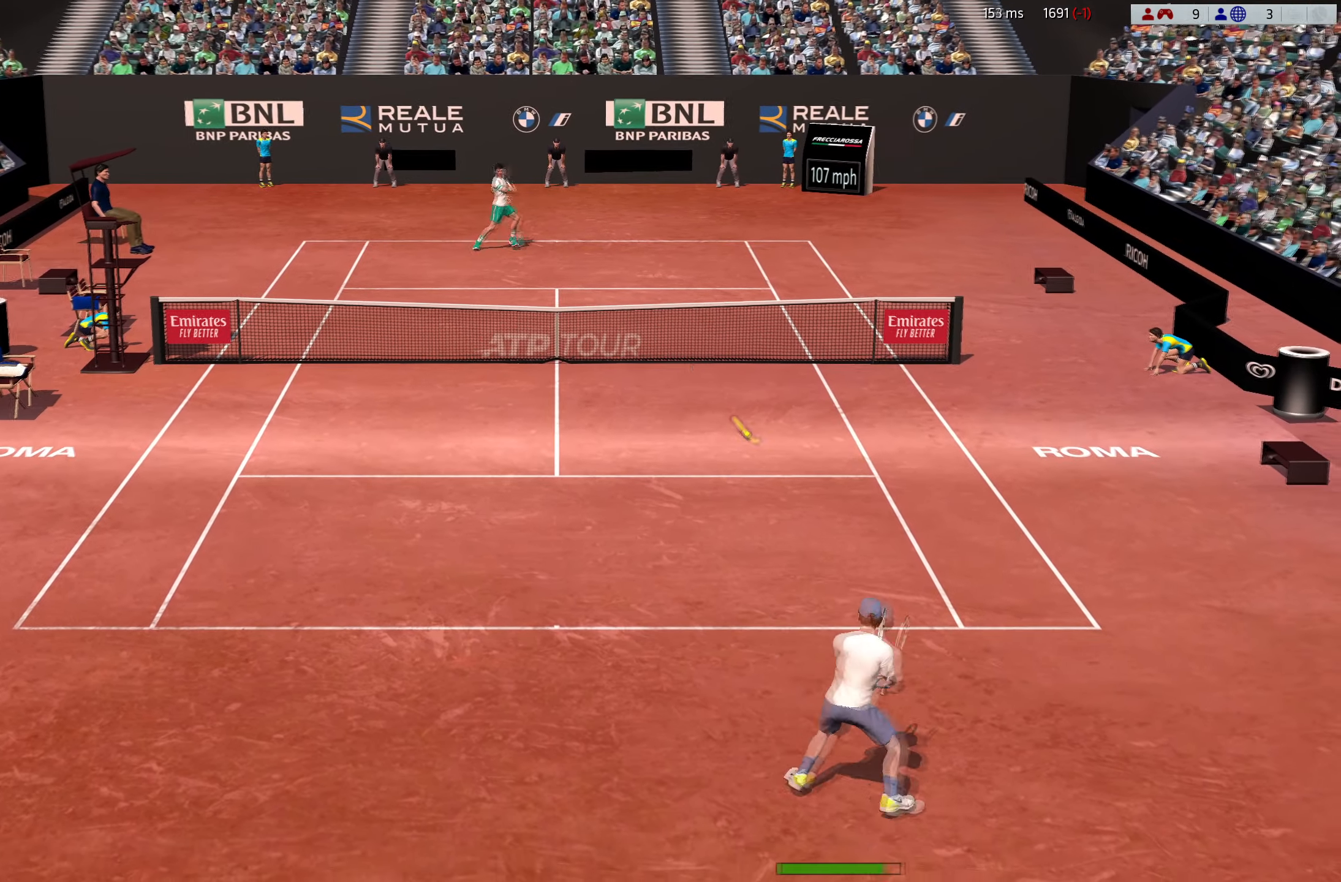
{"buttons": ["B", "L3"], "left_stick": "up-left", "events": [[183, "left_stick", "up-right"], [333, "B", "down"], [350, "left_stick", "up-left"], [500, "L3", "down"]]}
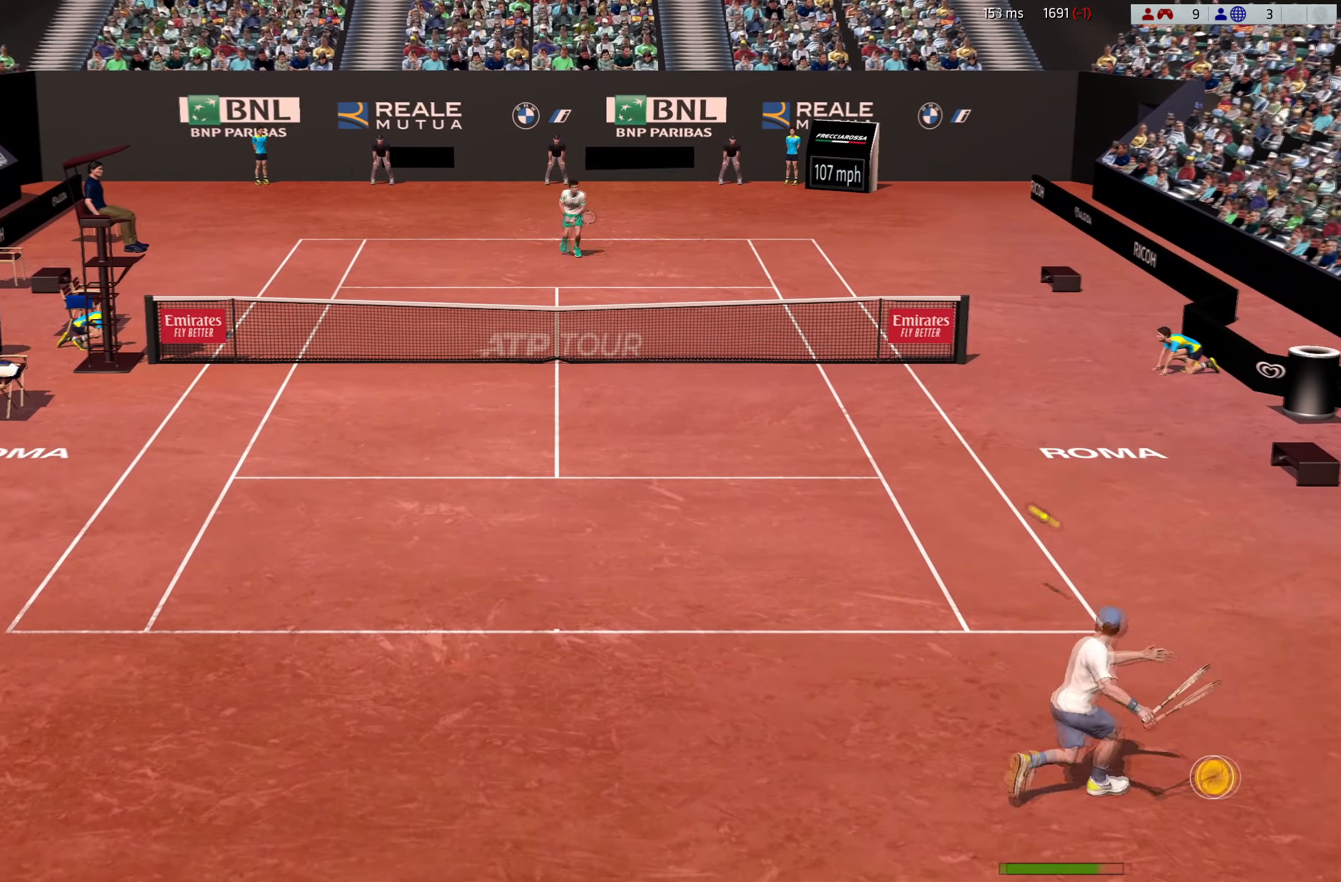
{"buttons": [], "left_stick": "center", "events": [[100, "L3", "up"], [134, "B", "up"], [217, "left_stick", "center"]]}
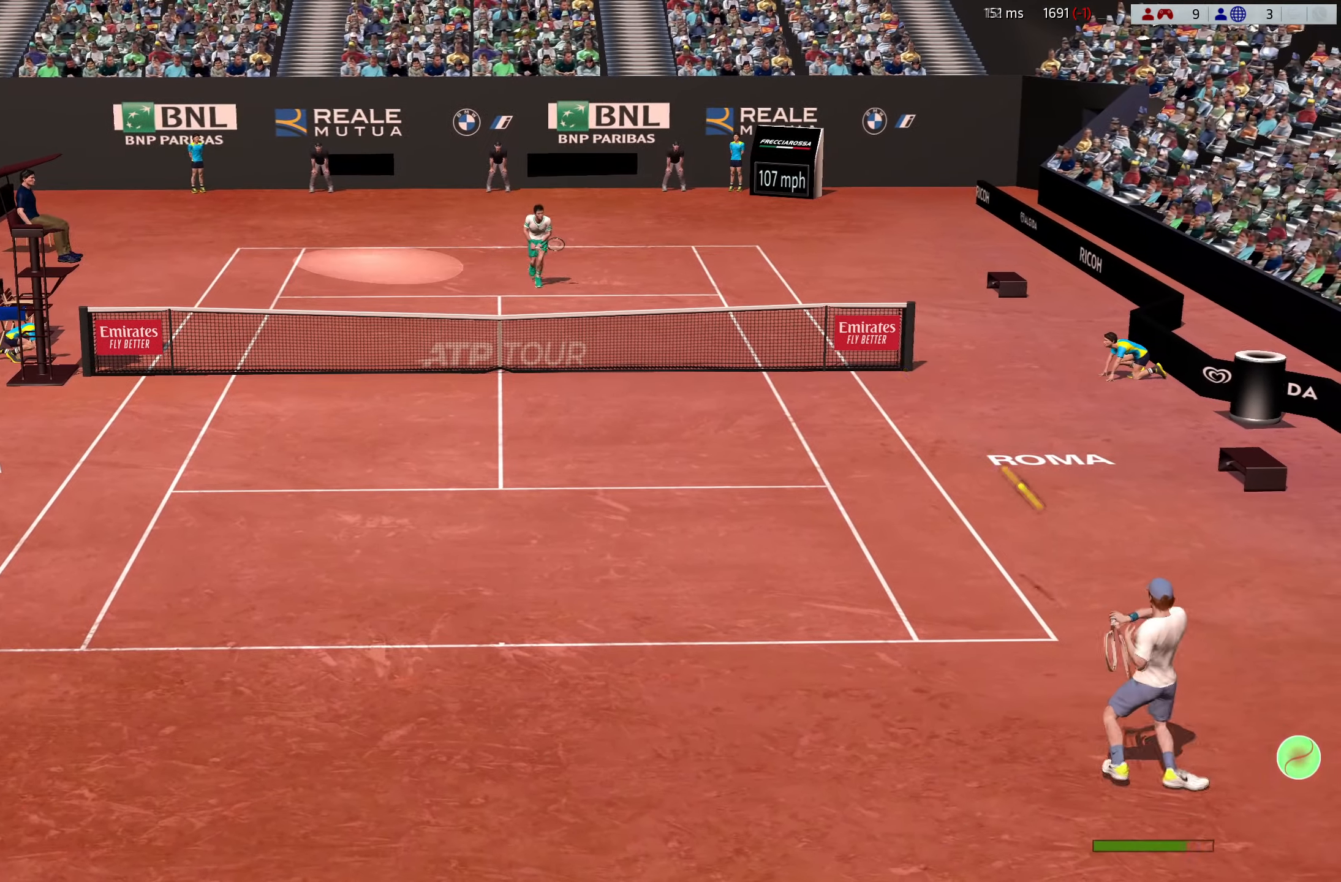
{"buttons": ["L3"], "left_stick": "left", "events": [[83, "left_stick", "left"], [417, "L3", "down"]]}
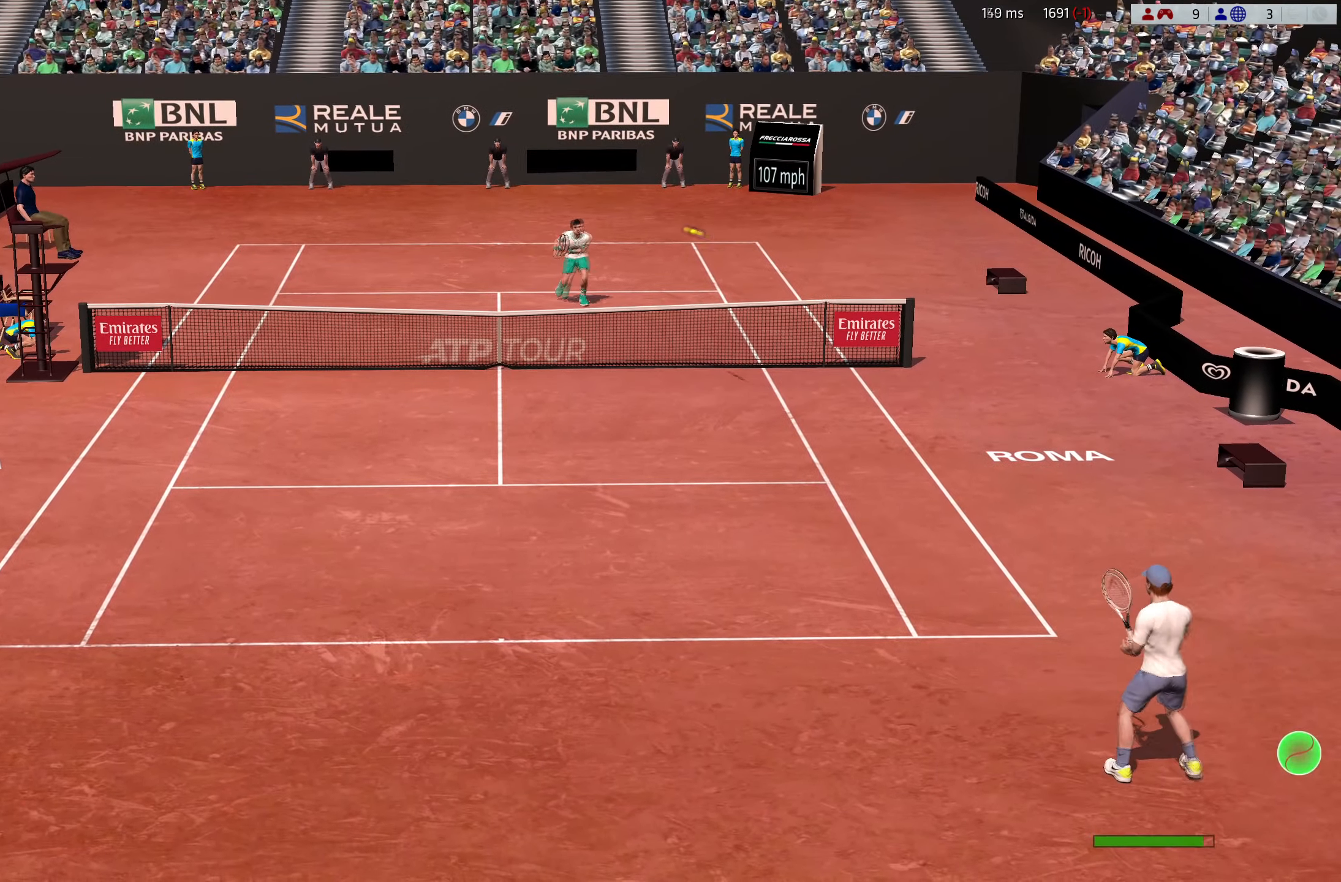
{"buttons": ["L3"], "left_stick": "left", "events": []}
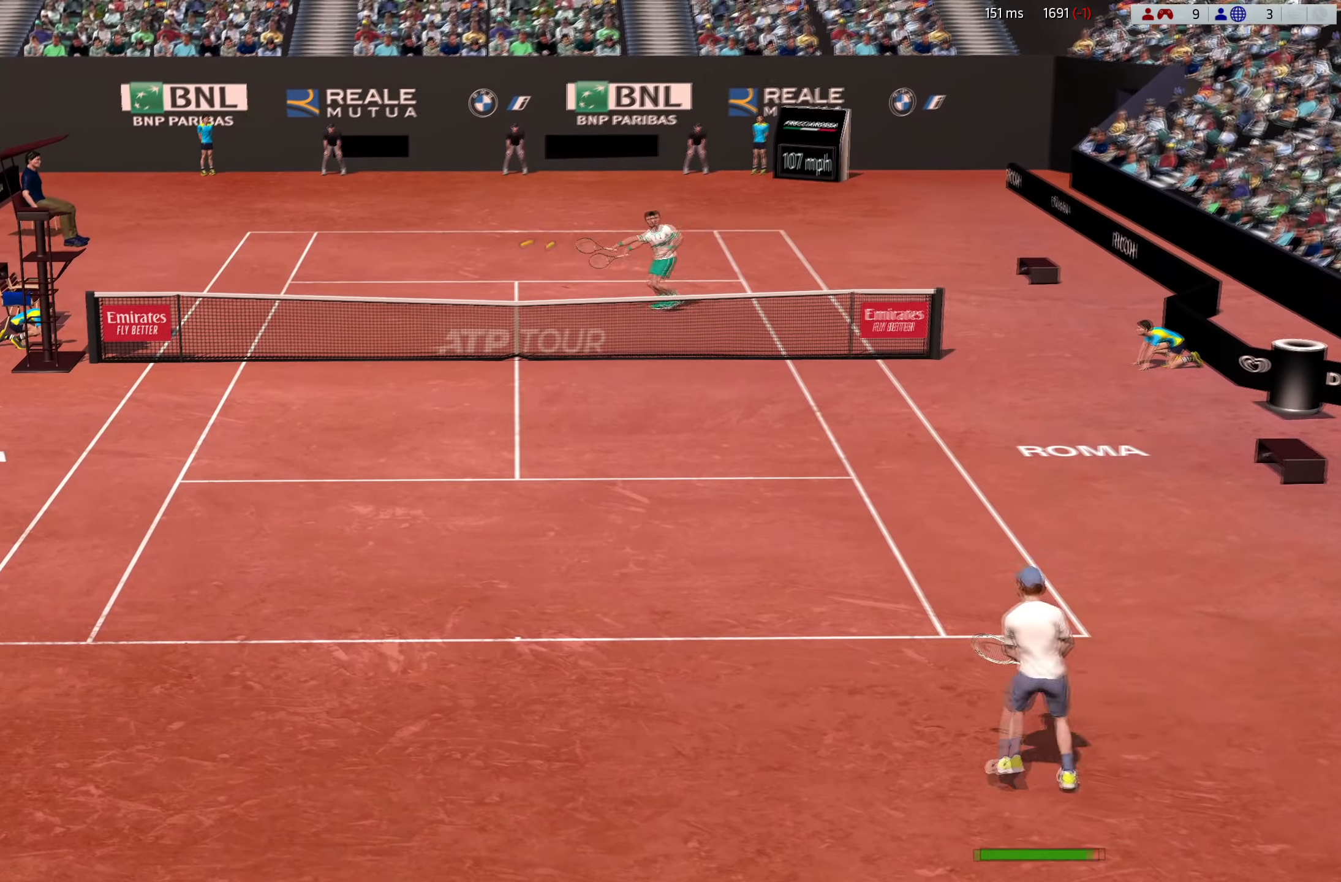
{"buttons": ["L3"], "left_stick": "left", "events": []}
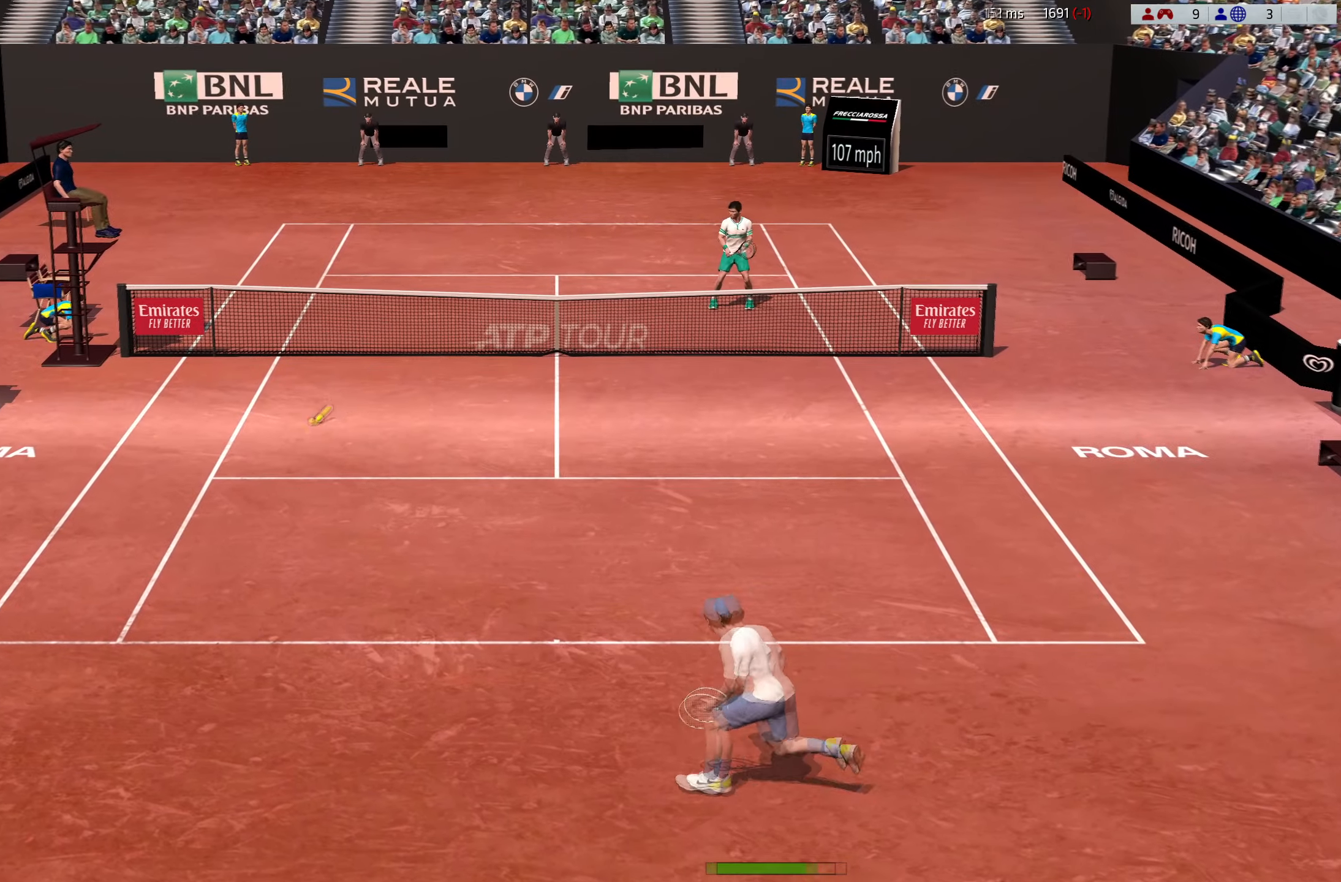
{"buttons": [], "left_stick": "center", "events": [[267, "L3", "up"], [334, "left_stick", "center"]]}
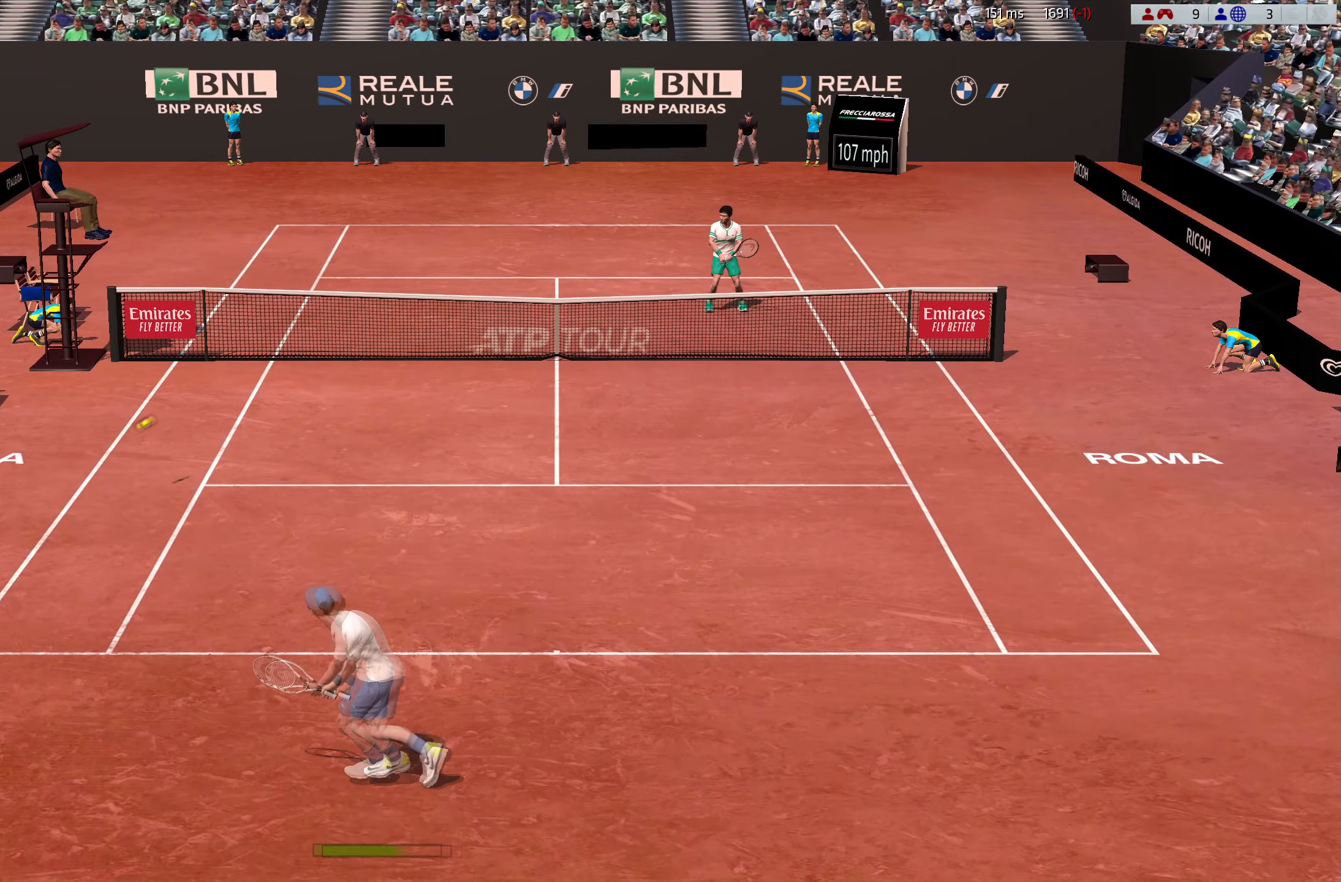
{"buttons": [], "left_stick": "center", "events": []}
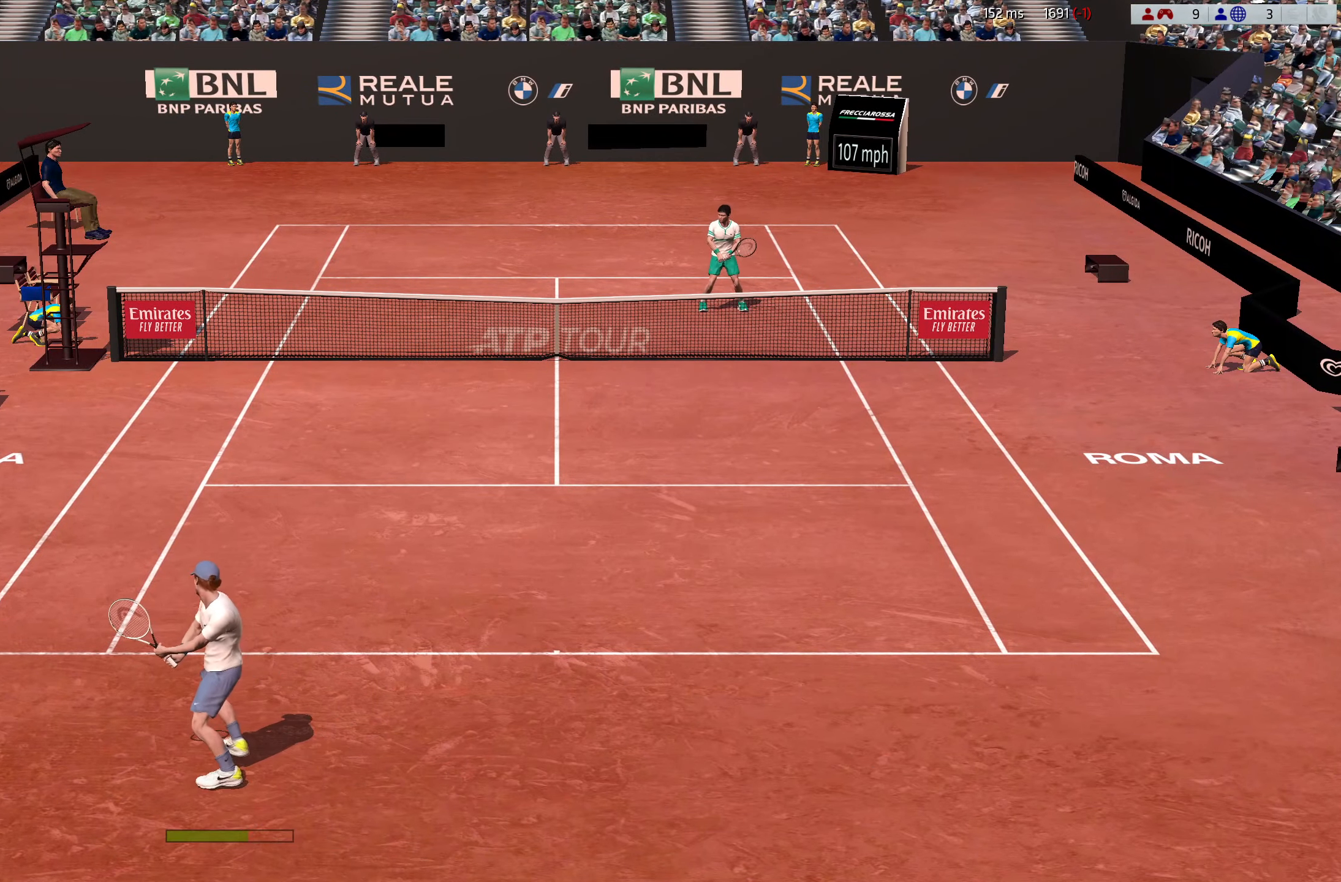
{"buttons": [], "left_stick": "center", "events": []}
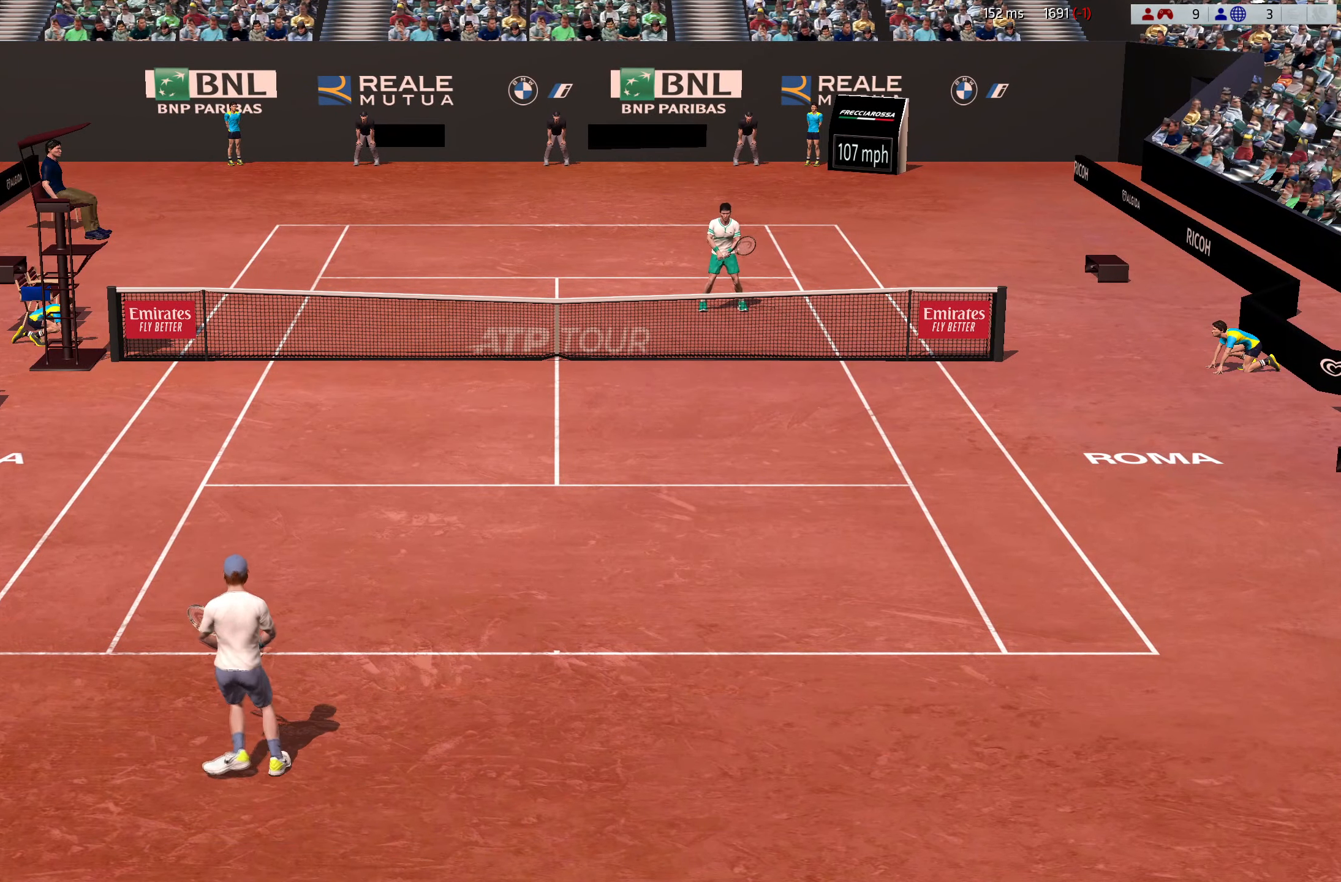
{"buttons": [], "left_stick": "center", "events": []}
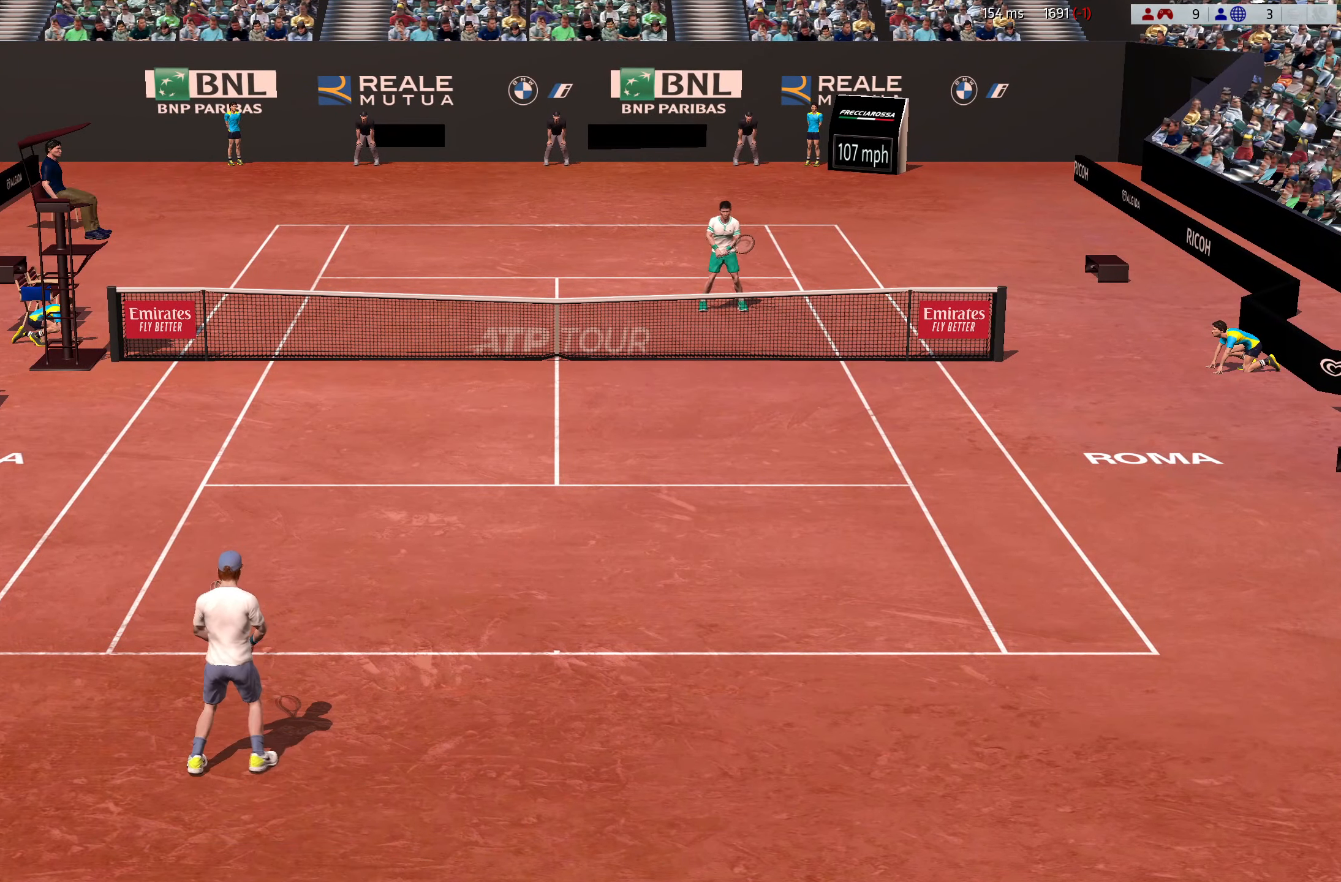
{"buttons": [], "left_stick": "center", "events": []}
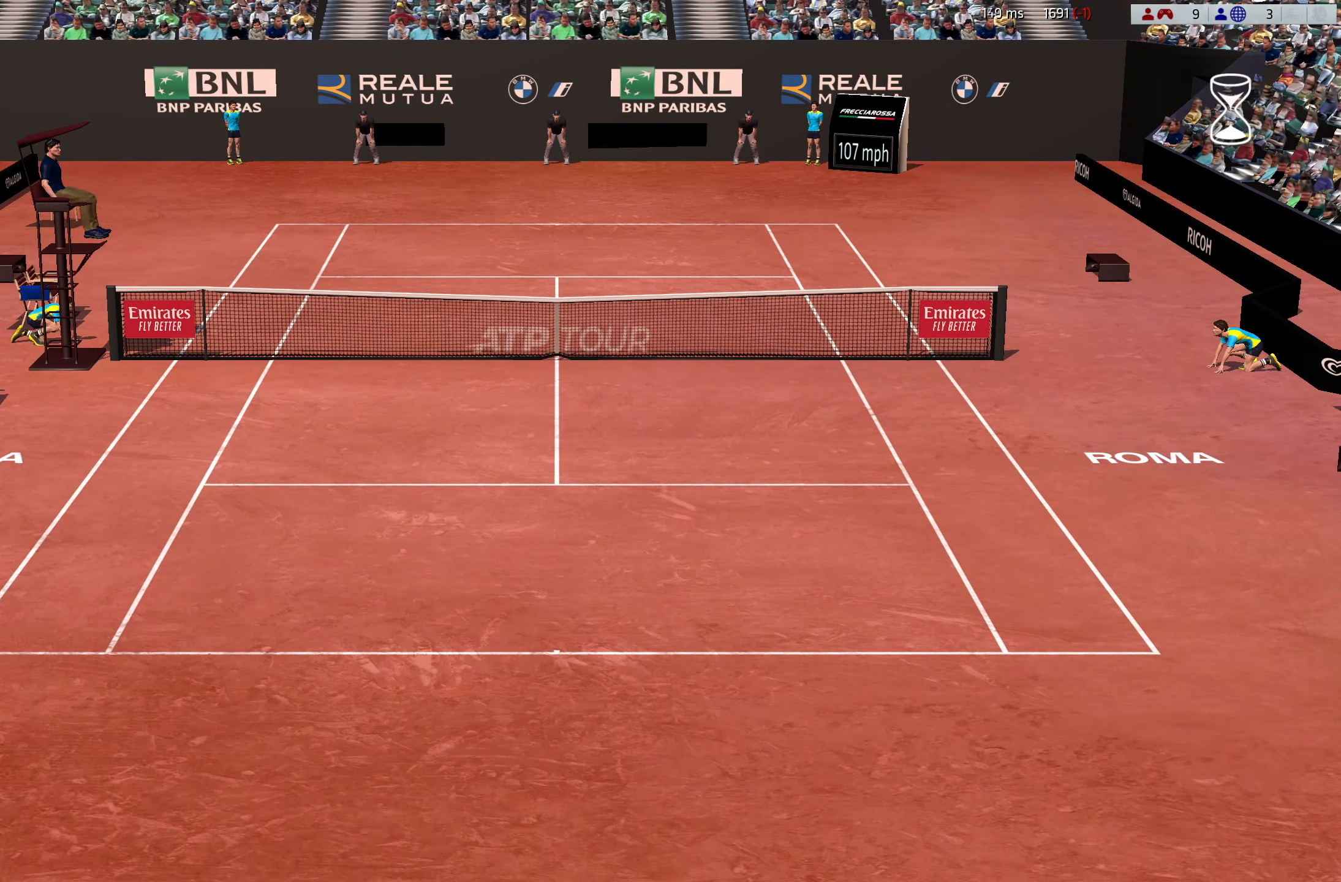
{"buttons": [], "left_stick": "center", "events": []}
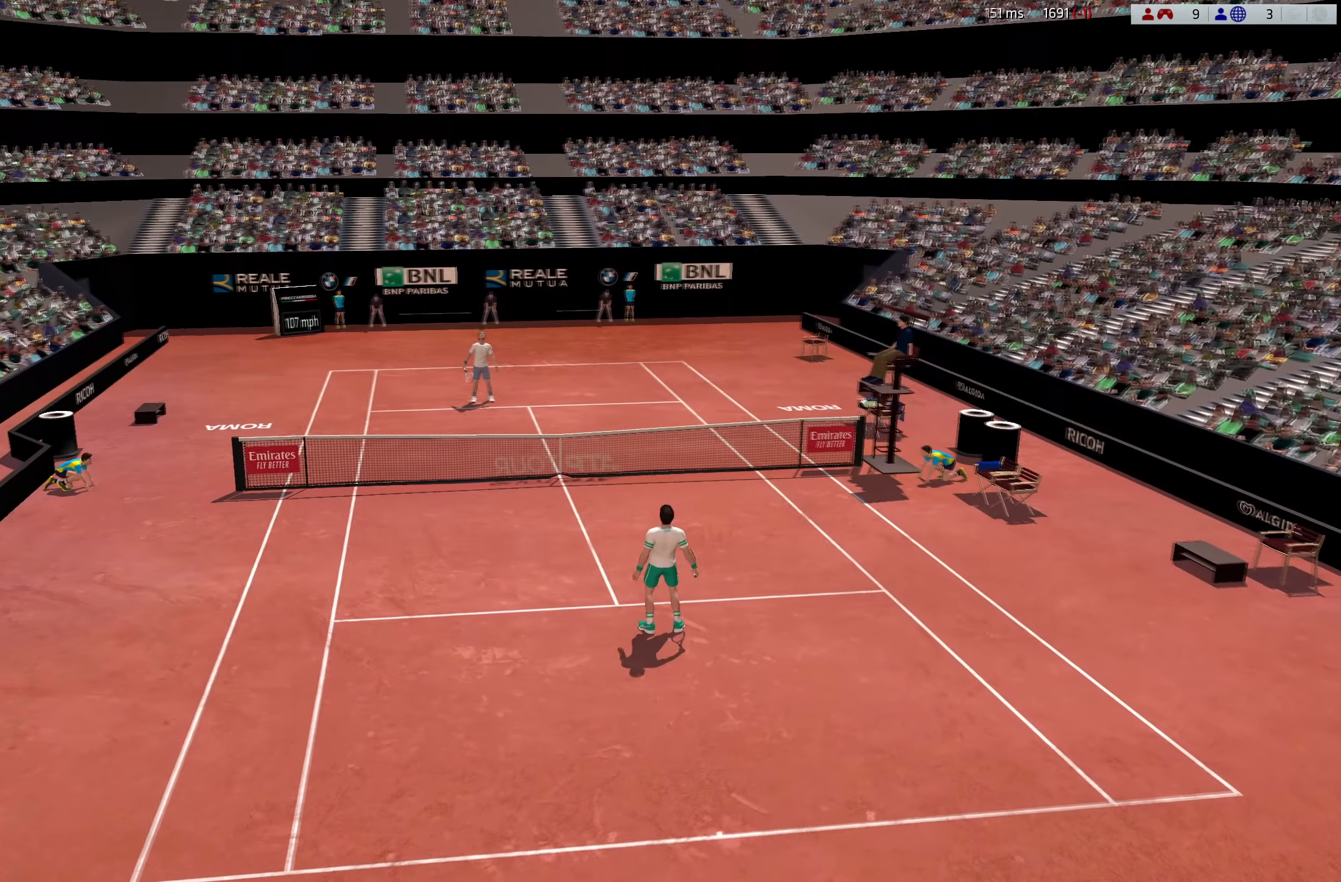
{"buttons": [], "left_stick": "center", "events": []}
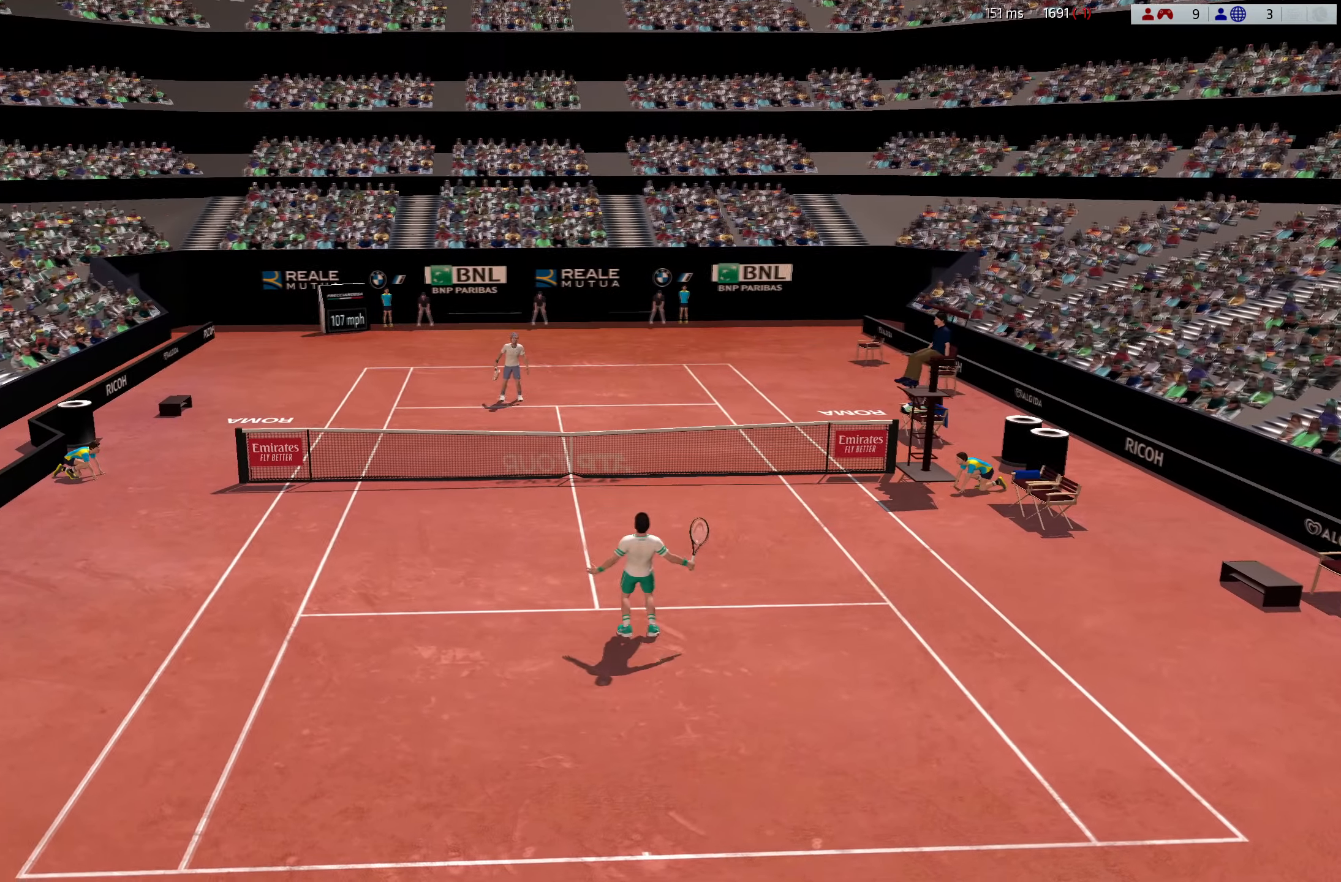
{"buttons": [], "left_stick": "center", "events": [[100, "A", "down"], [183, "A", "up"]]}
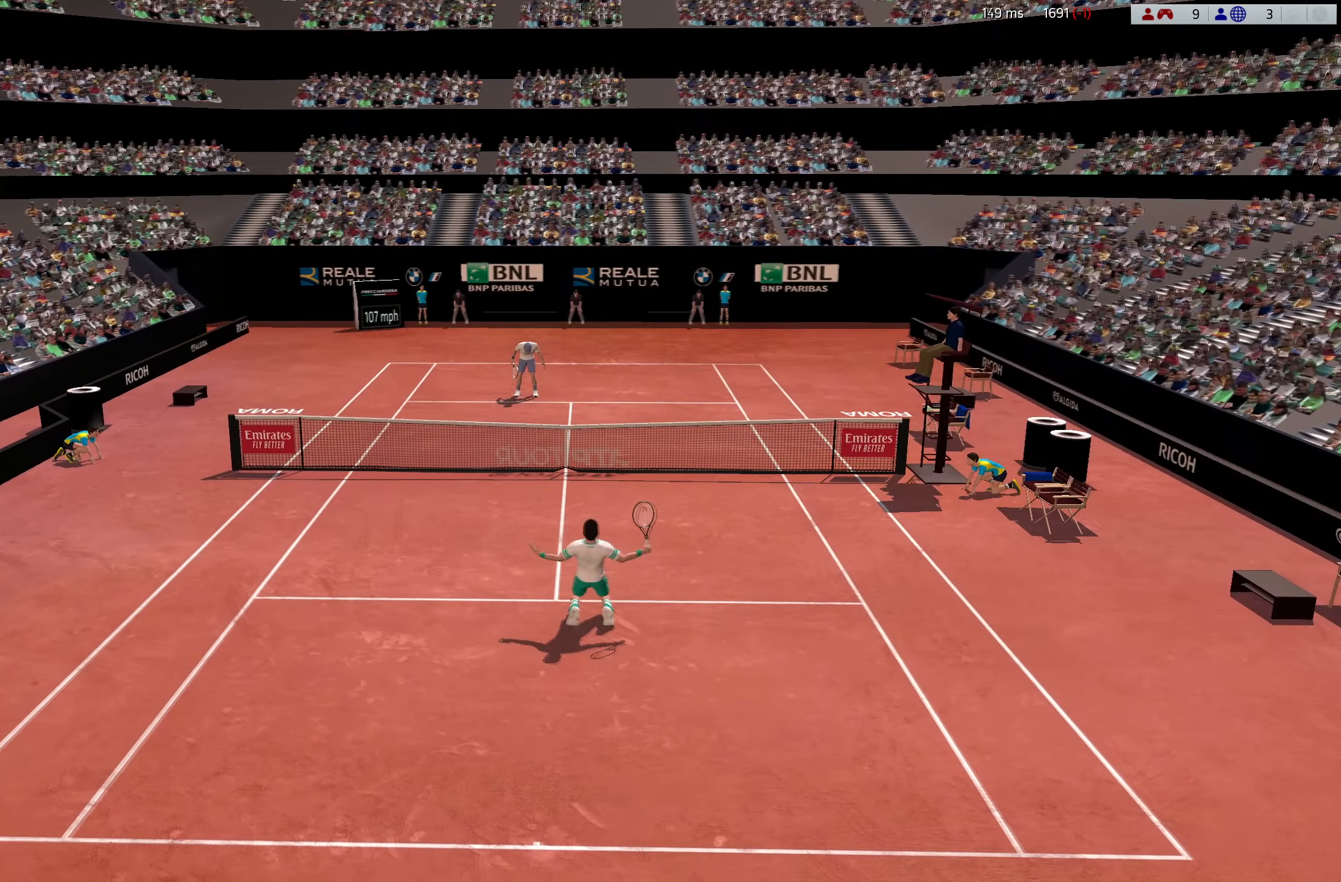
{"buttons": [], "left_stick": "center", "events": [[251, "A", "down"], [367, "A", "up"]]}